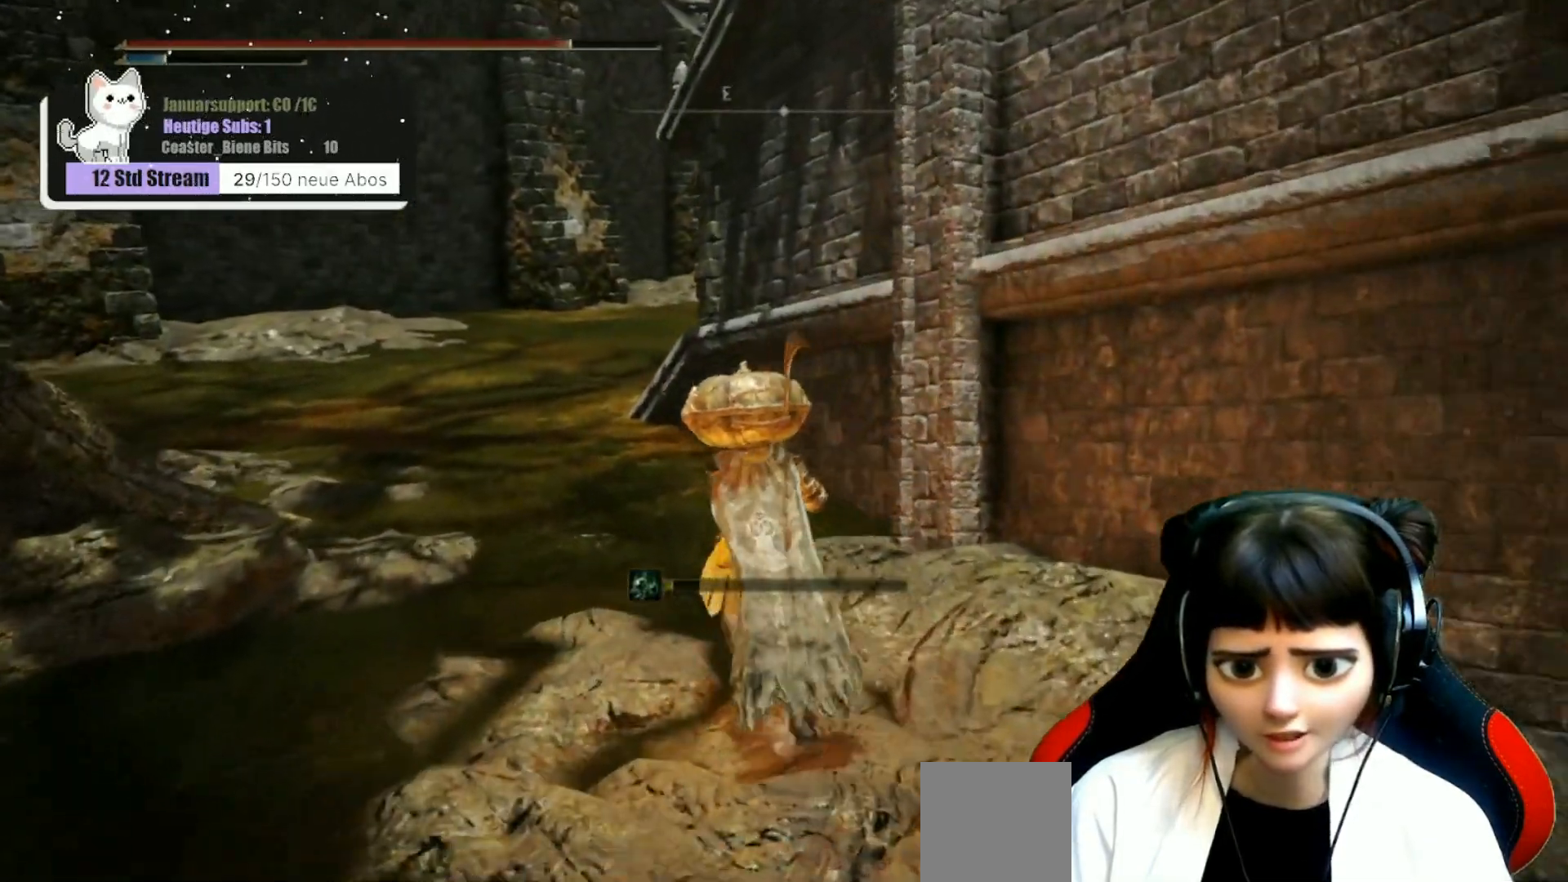
Gameplay with a controller (Xbox layout); each line is a JSON object with the inputs held at the frame after it. "events" lists button and stick changes between this image and that frame as [ms after this image, input, new state], when the widget could be followed in between.
{"buttons": ["B"], "left_stick": "up", "right_stick": "center", "events": []}
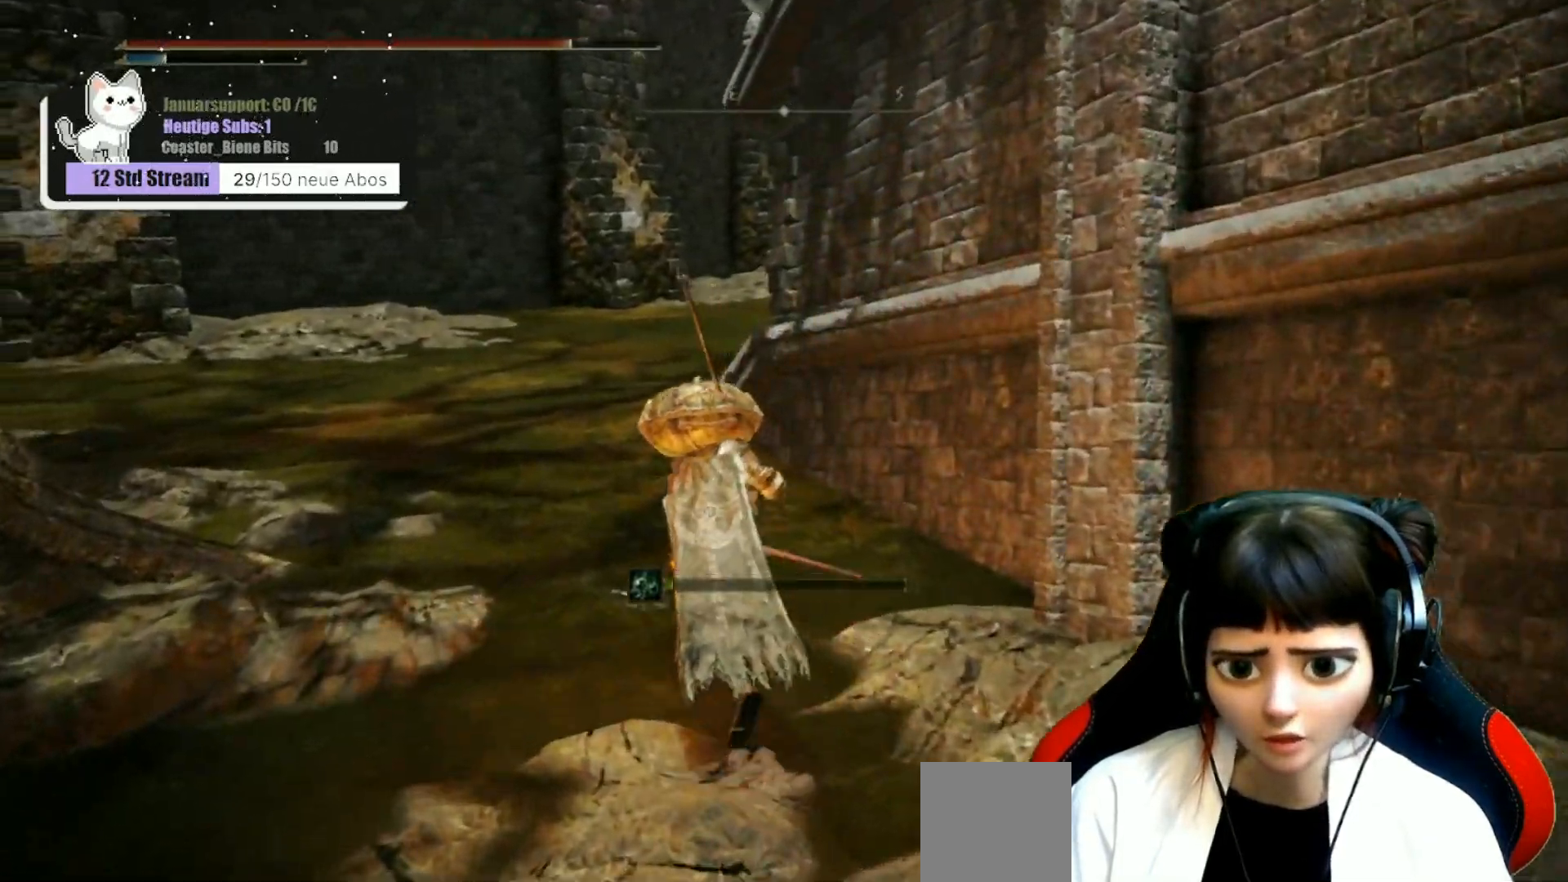
{"buttons": ["B"], "left_stick": "up", "right_stick": "center", "events": []}
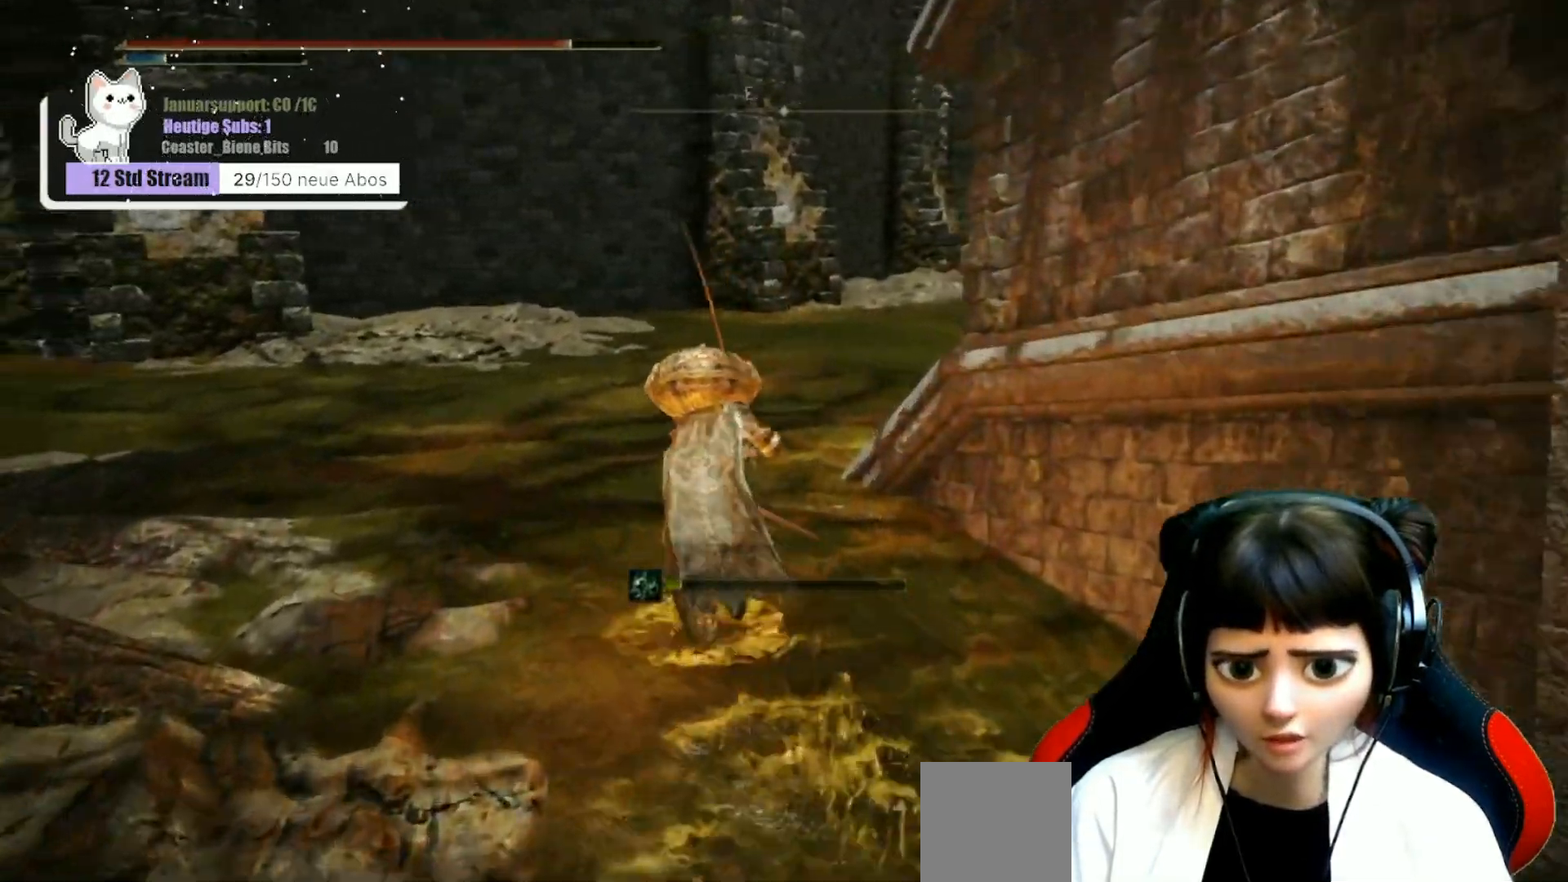
{"buttons": ["B"], "left_stick": "up-right", "right_stick": "center", "events": [[367, "left_stick", "up-right"]]}
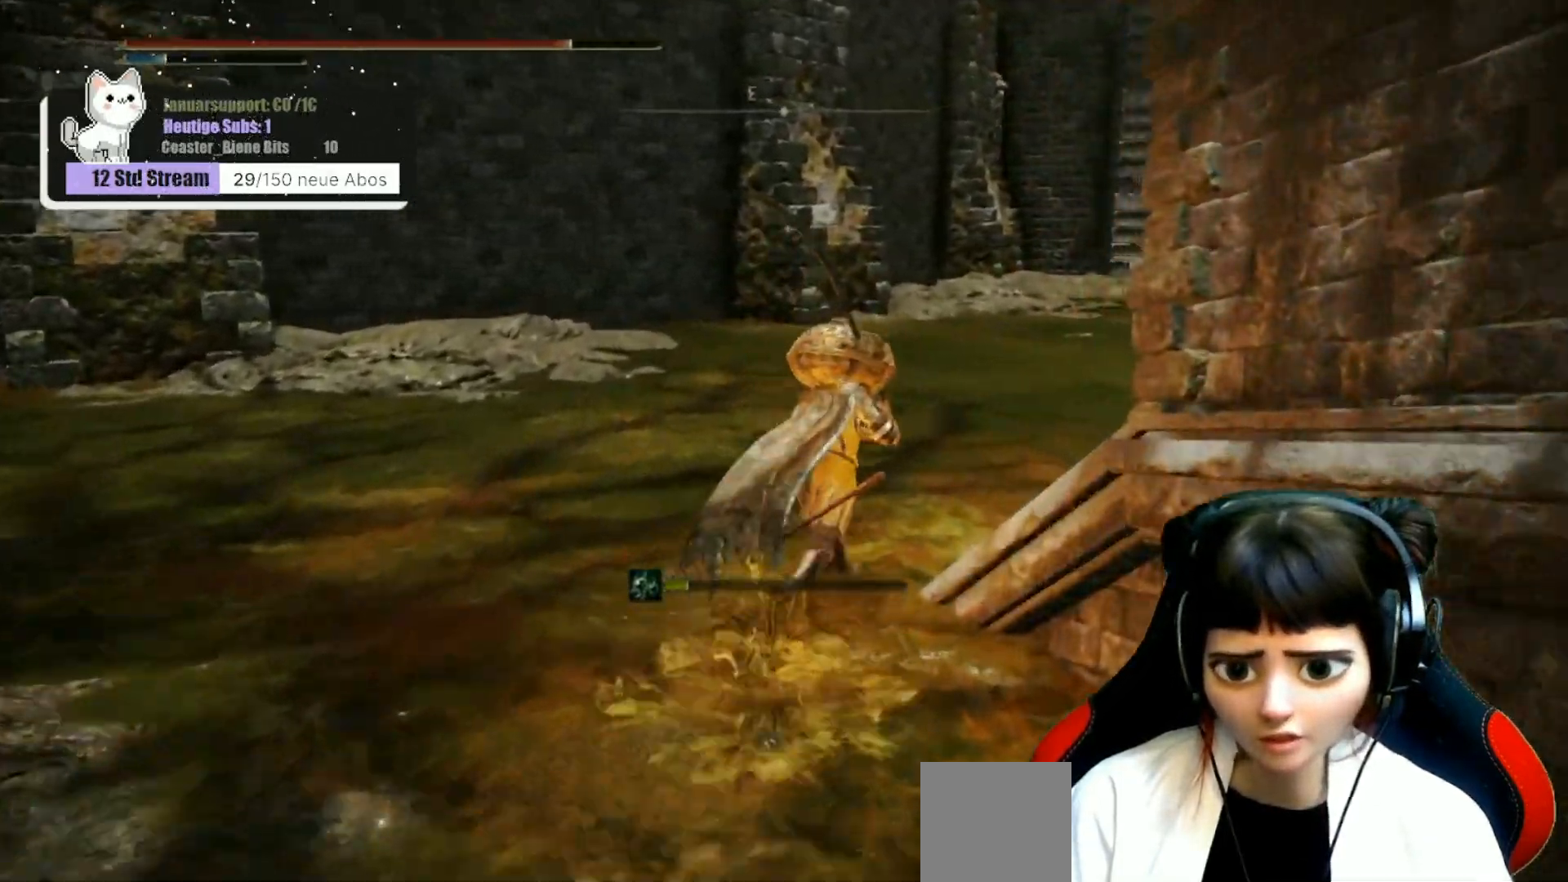
{"buttons": ["B"], "left_stick": "up-right", "right_stick": "center", "events": []}
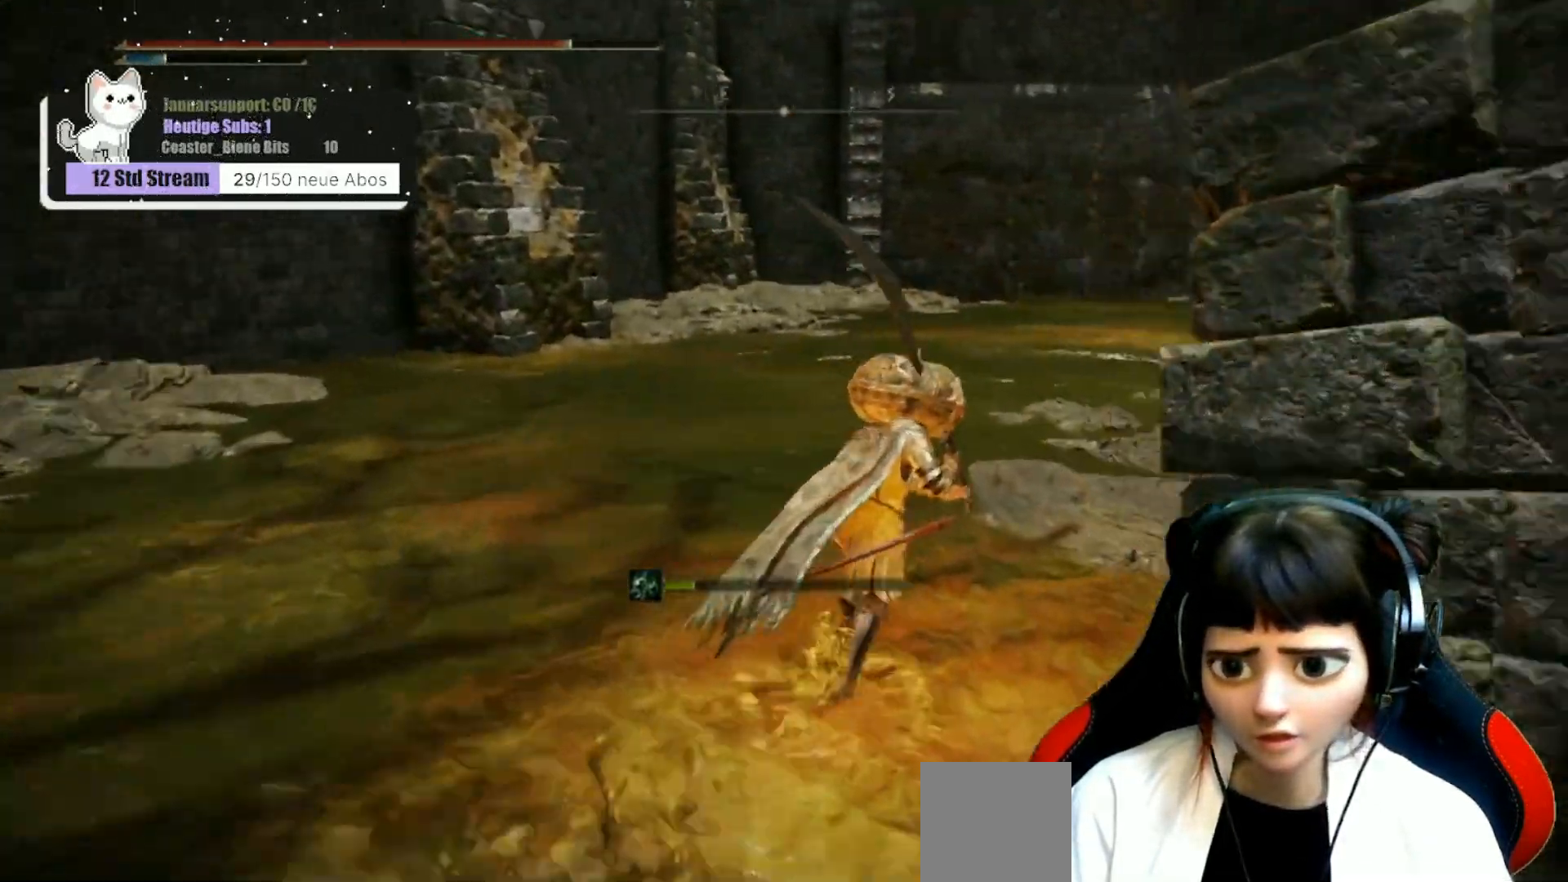
{"buttons": [], "left_stick": "up-right", "right_stick": "center", "events": [[417, "B", "up"]]}
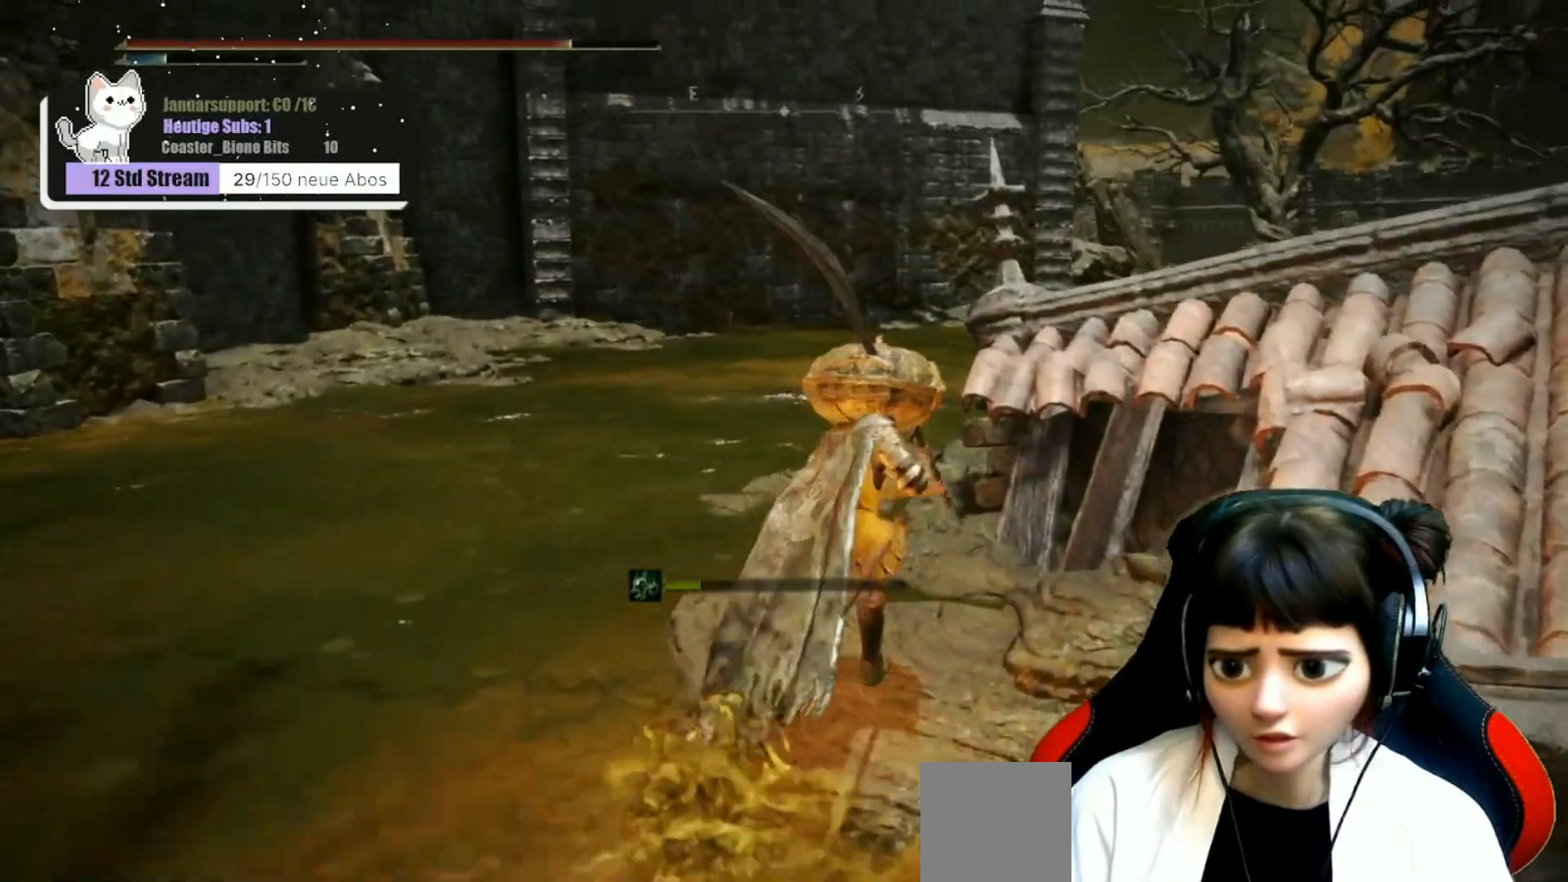
{"buttons": ["A"], "left_stick": "up", "right_stick": "center", "events": [[150, "right_stick", "right"], [250, "left_stick", "right"], [400, "left_stick", "center"], [417, "right_stick", "center"], [500, "A", "down"], [500, "left_stick", "up"]]}
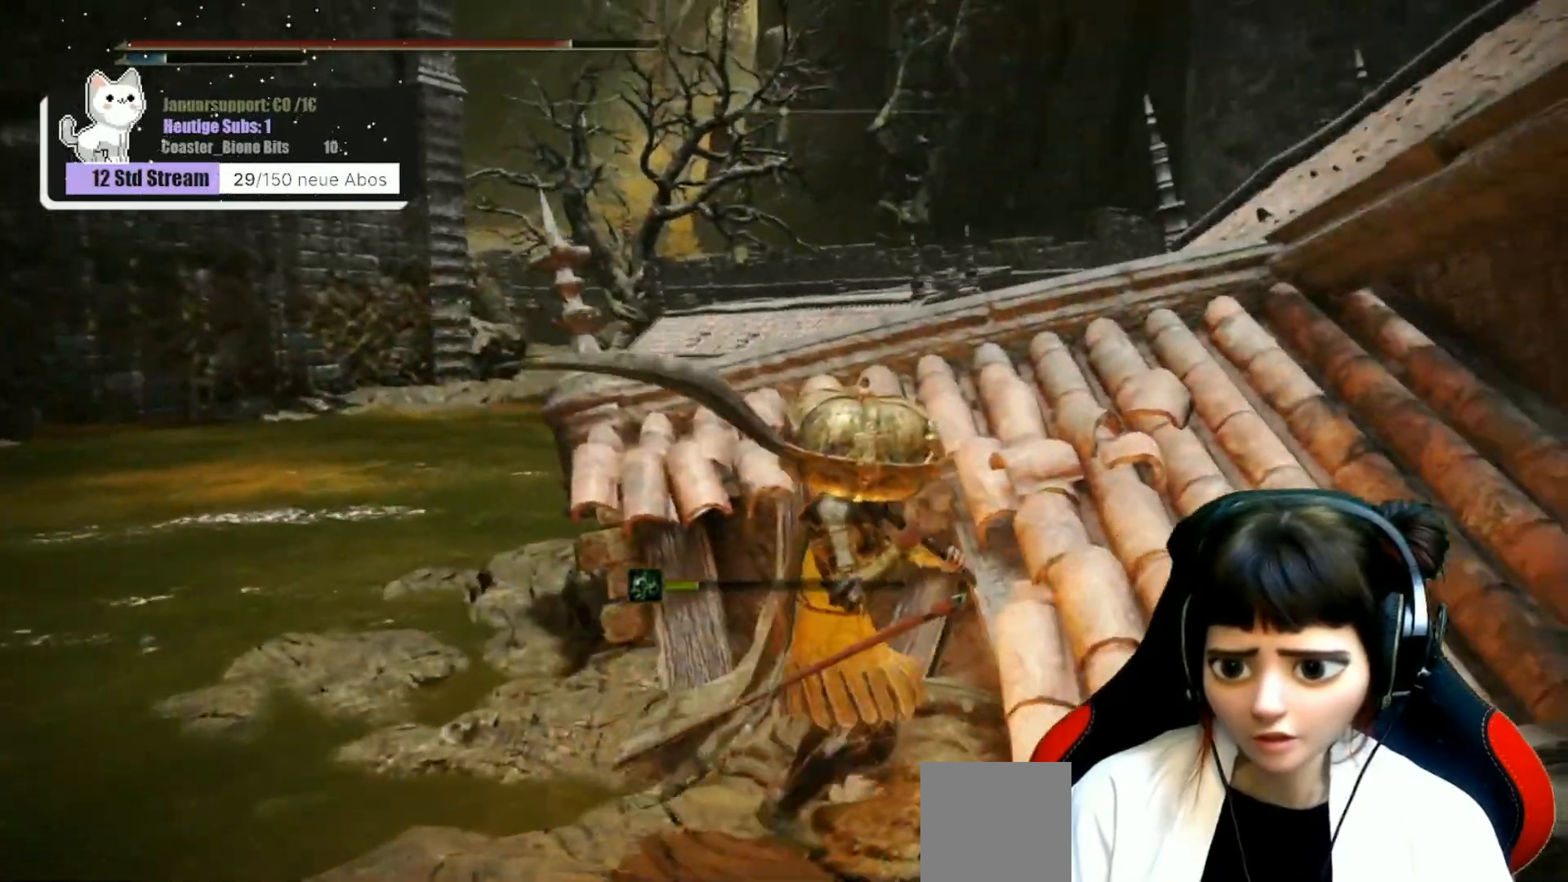
{"buttons": [], "left_stick": "up", "right_stick": "down-right", "events": [[117, "A", "up"], [317, "right_stick", "down-right"]]}
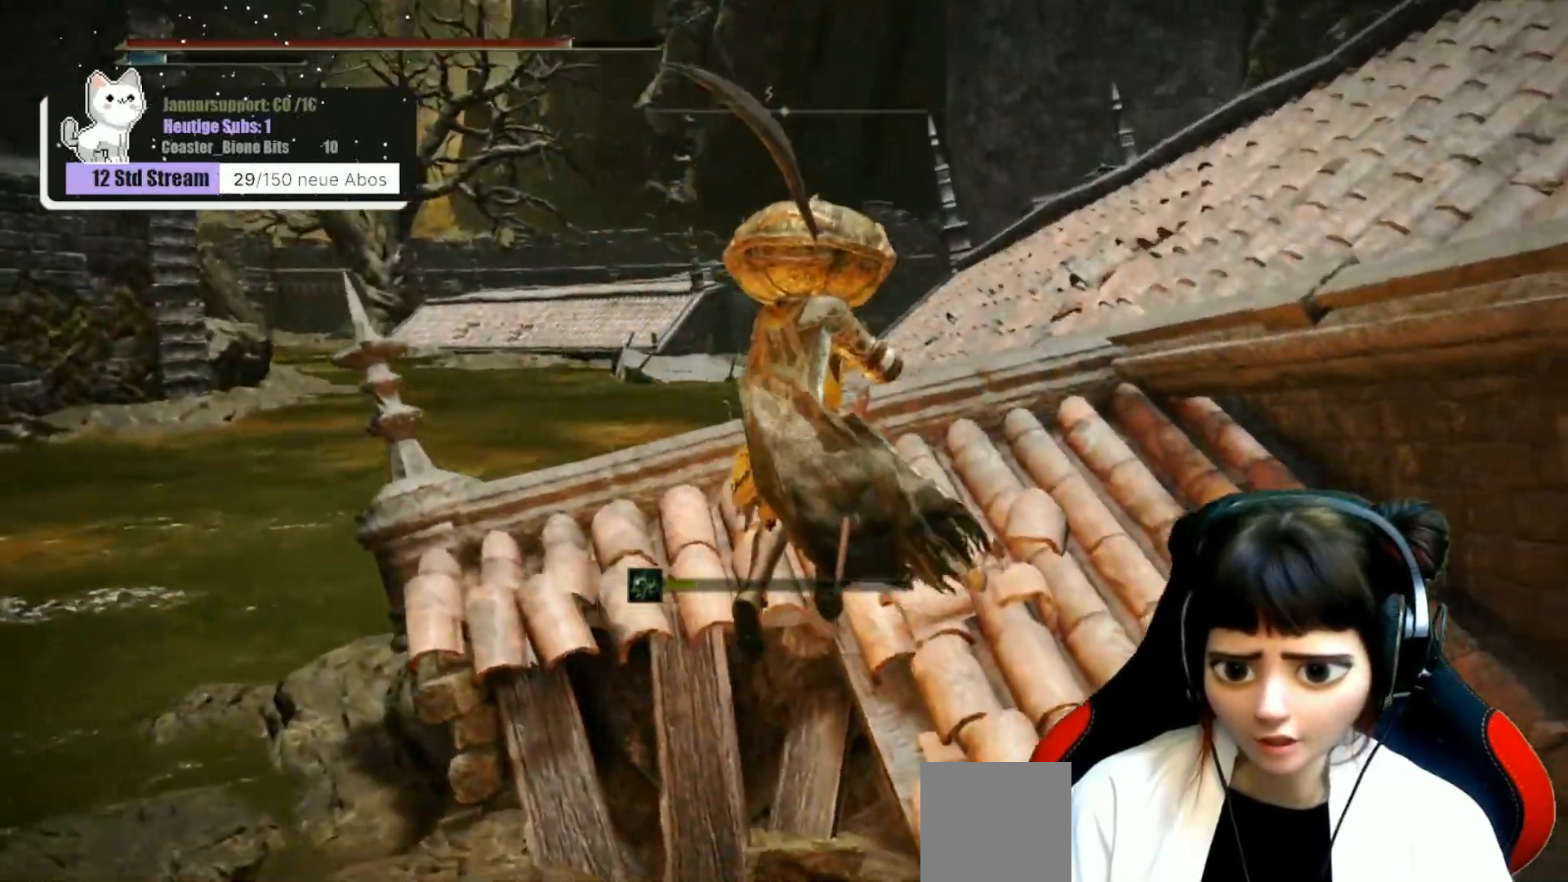
{"buttons": [], "left_stick": "up", "right_stick": "center", "events": [[100, "right_stick", "center"]]}
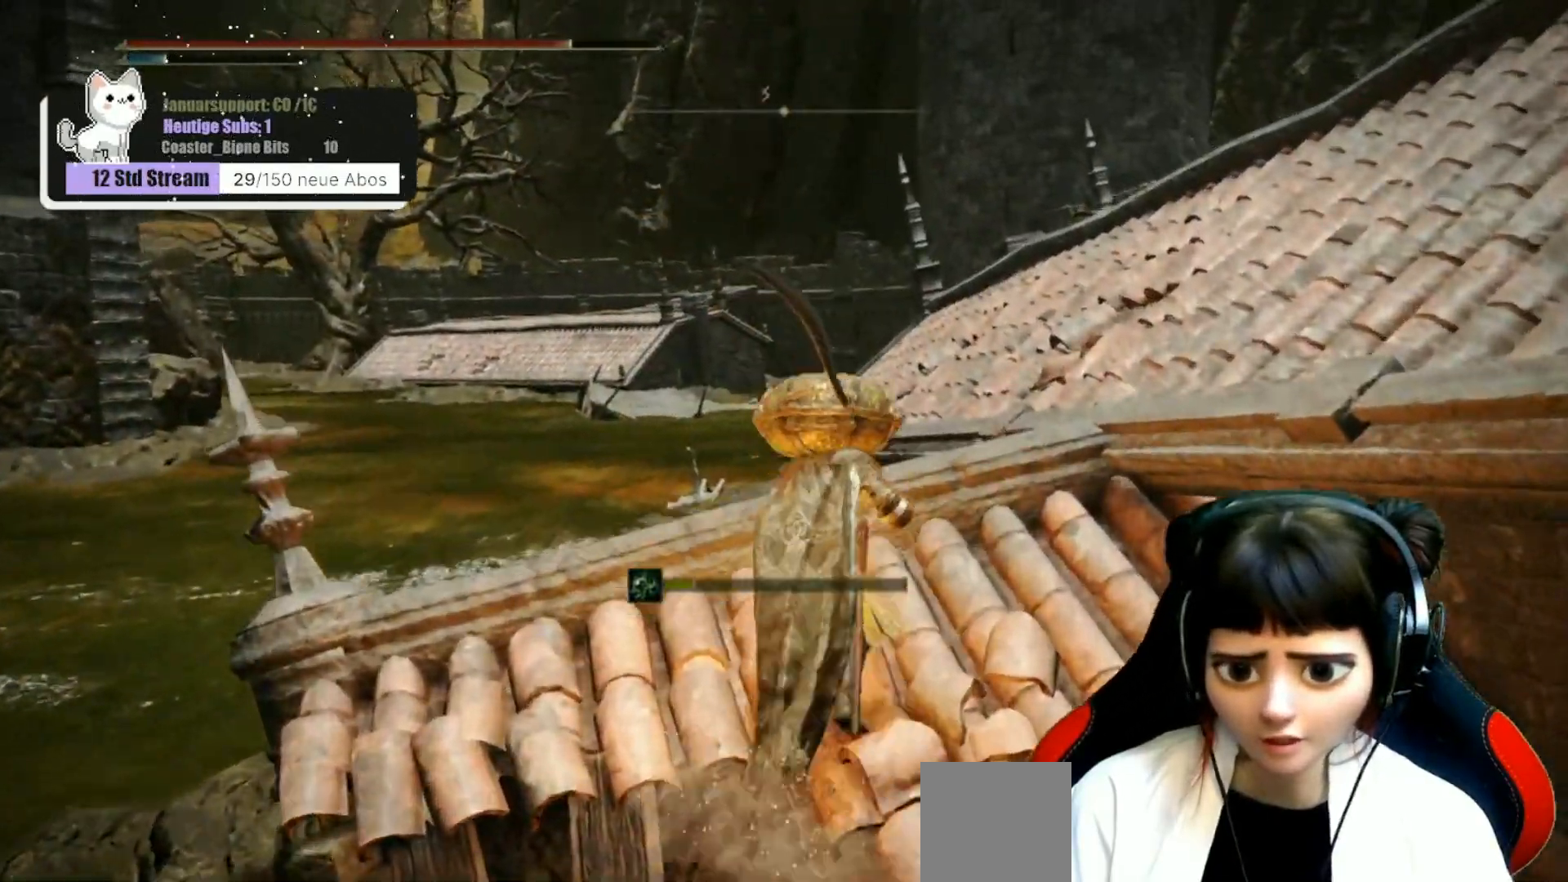
{"buttons": [], "left_stick": "up-right", "right_stick": "right", "events": [[117, "left_stick", "up-right"], [200, "A", "down"], [283, "A", "up"], [483, "right_stick", "right"]]}
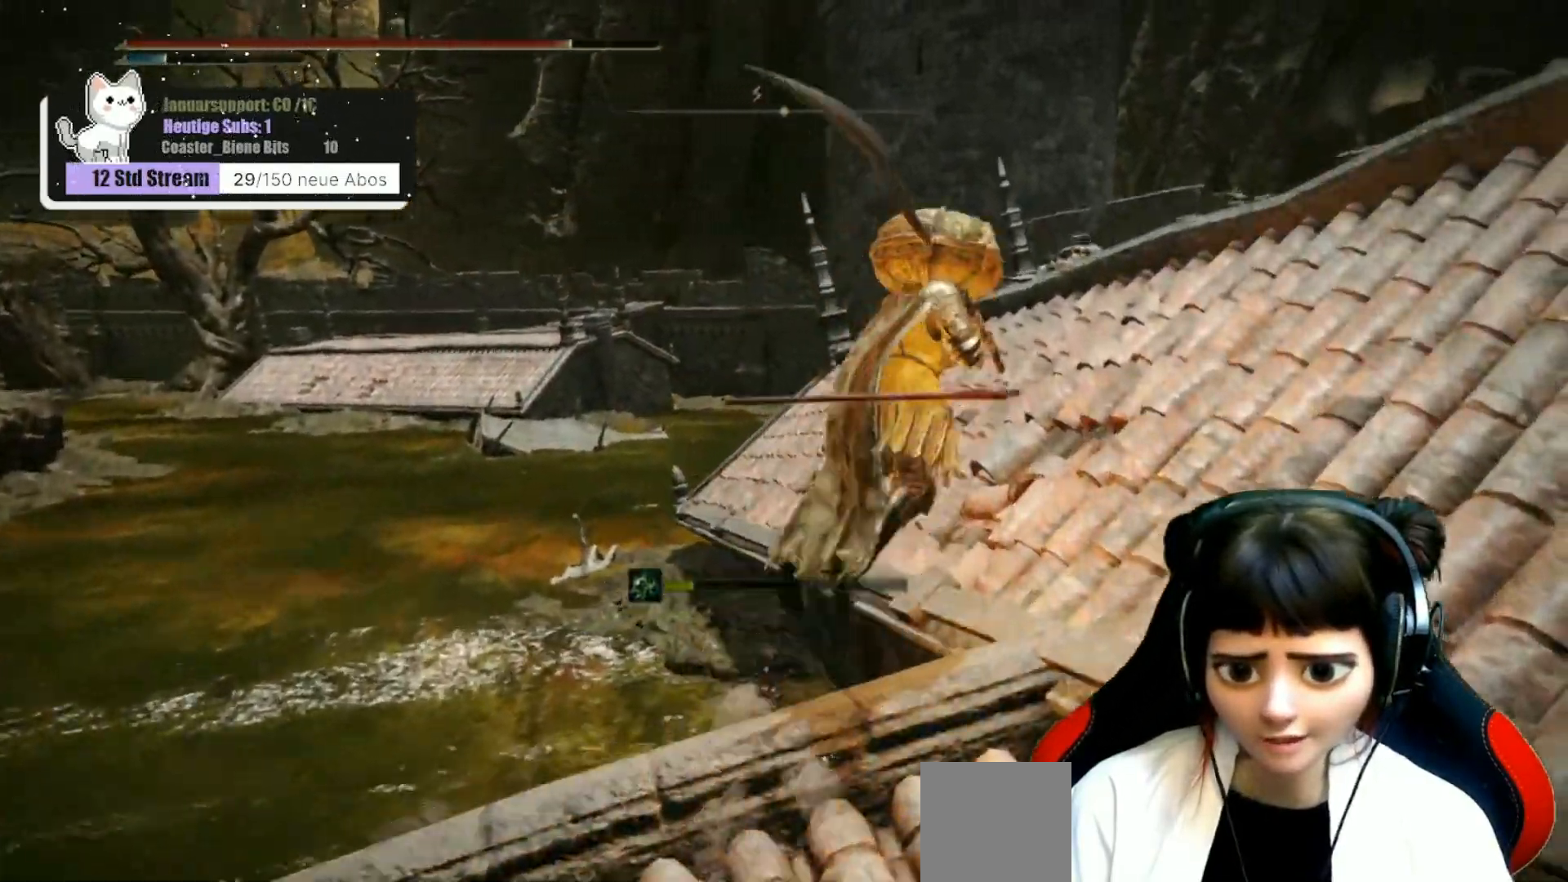
{"buttons": [], "left_stick": "up-right", "right_stick": "right"}
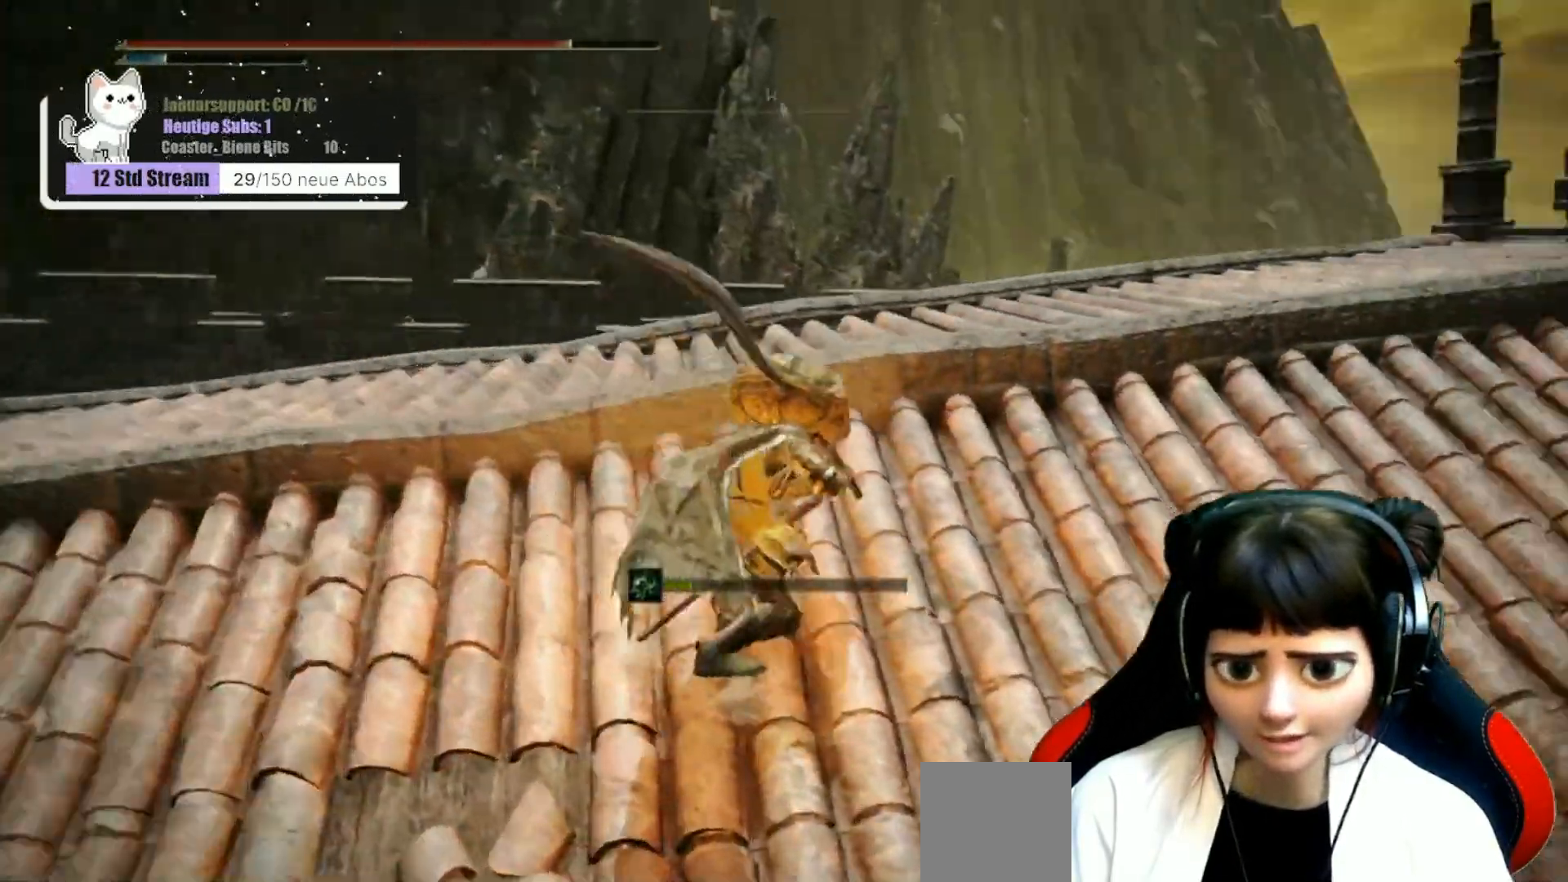
{"buttons": [], "left_stick": "up", "right_stick": "center", "events": [[100, "right_stick", "down-right"], [250, "right_stick", "center"], [417, "left_stick", "up"]]}
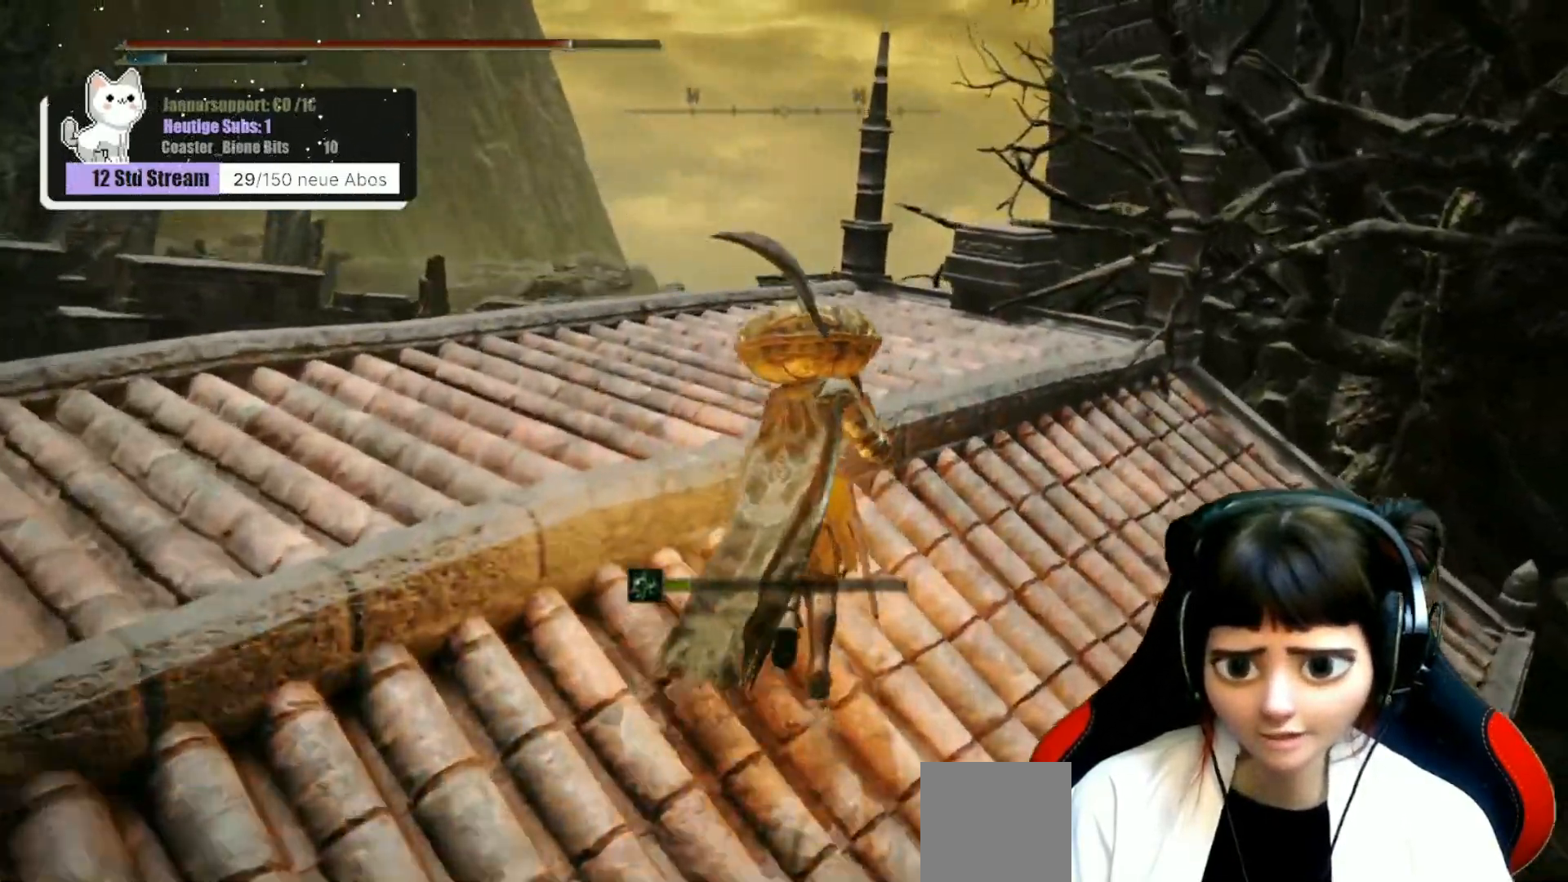
{"buttons": [], "left_stick": "up", "right_stick": "down", "events": [[100, "A", "down"], [183, "A", "up"], [367, "right_stick", "down"]]}
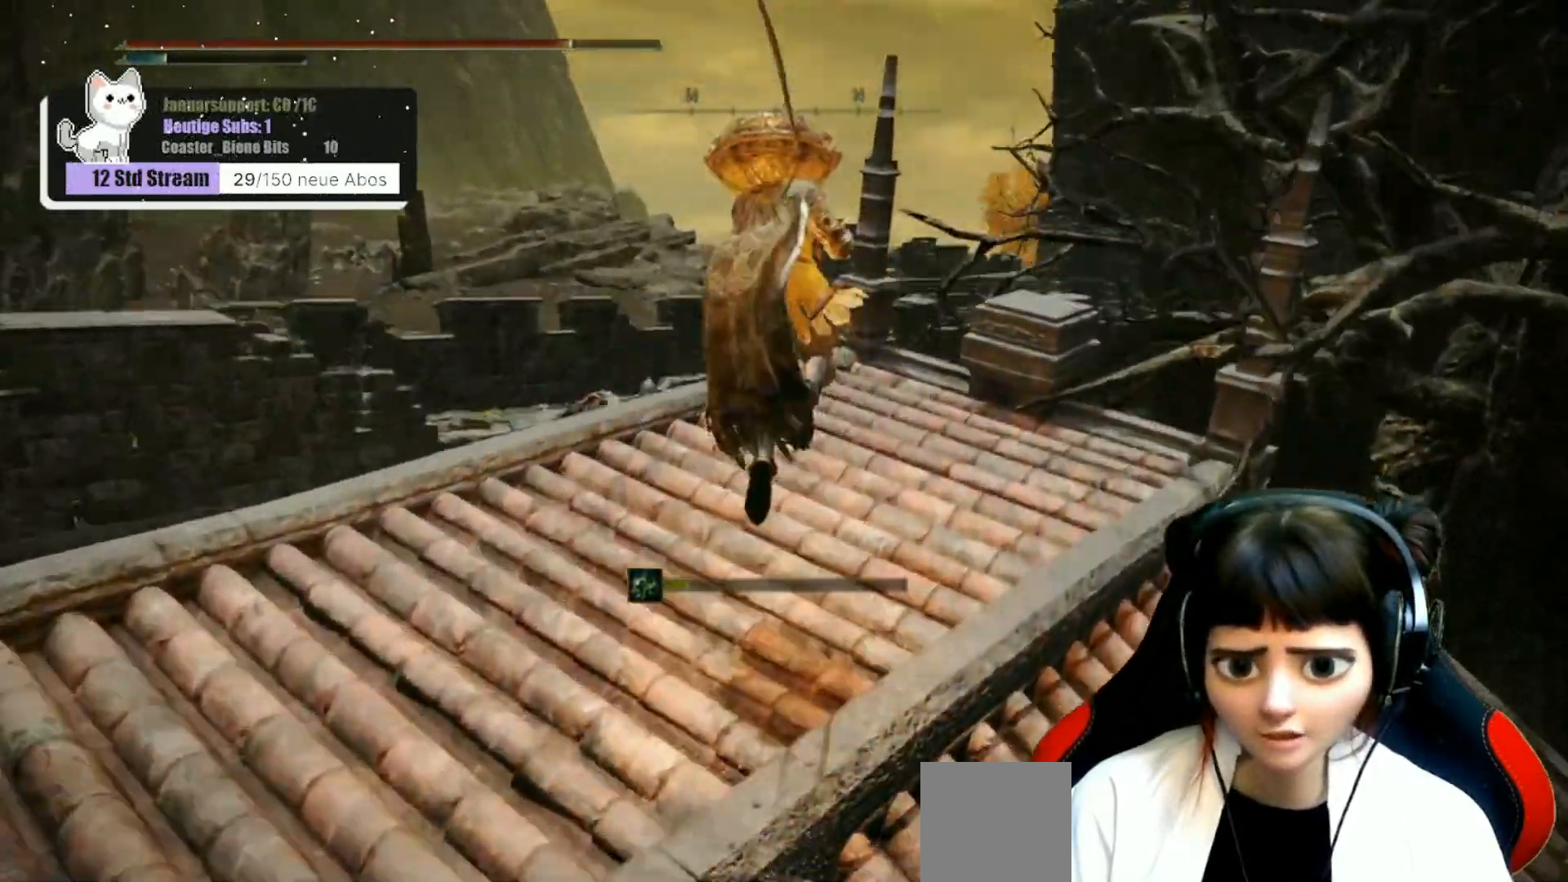
{"buttons": [], "left_stick": "center", "right_stick": "center", "events": [[67, "right_stick", "center"], [133, "left_stick", "center"]]}
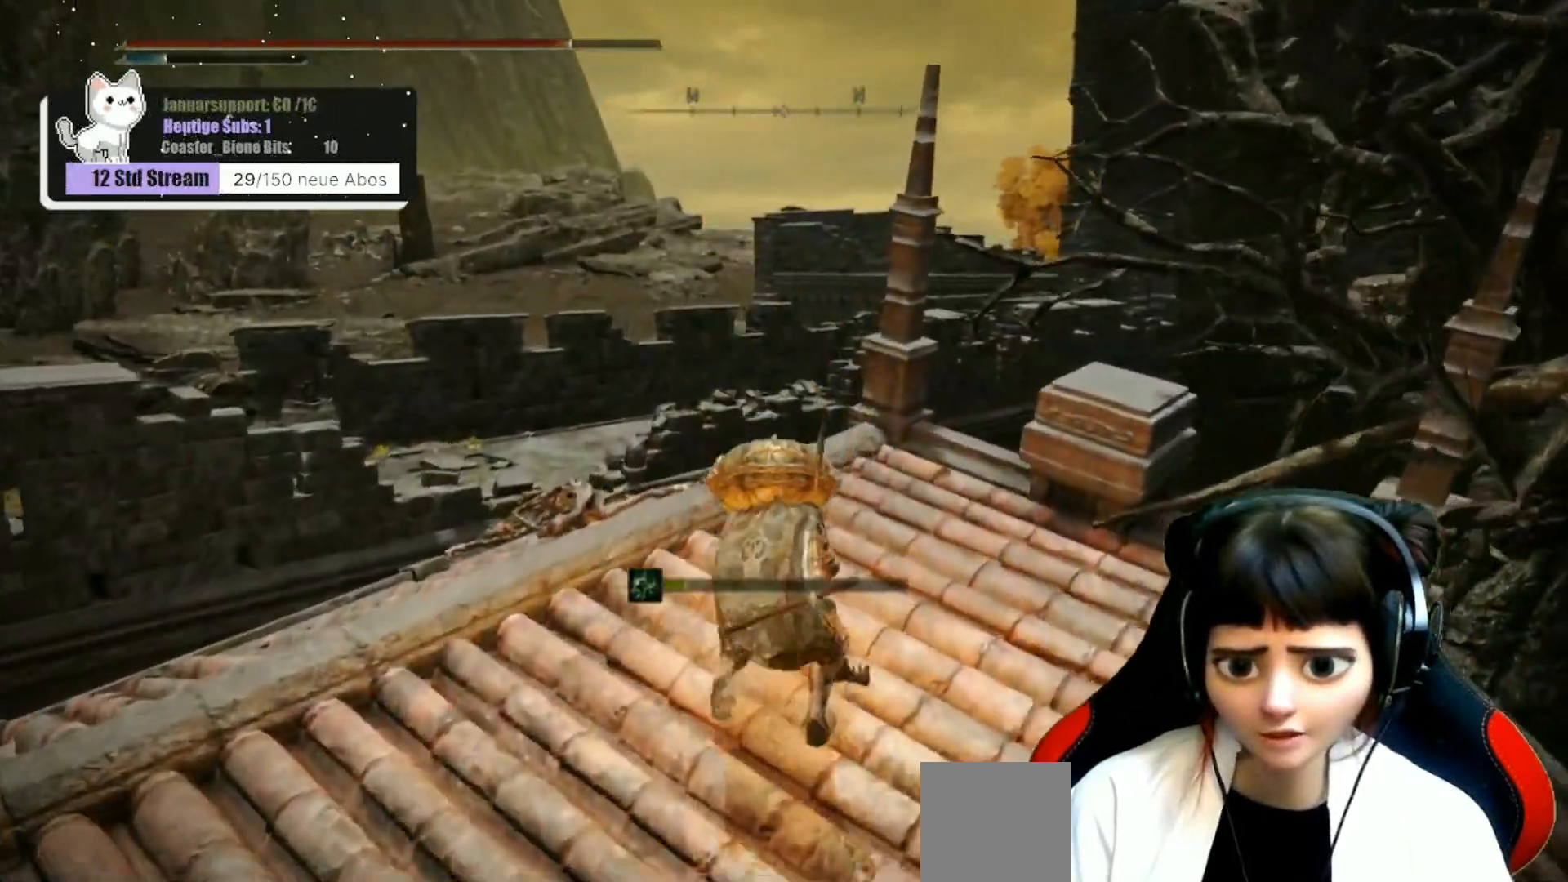
{"buttons": ["DPAD_DOWN"], "left_stick": "center", "right_stick": "down-left", "events": [[400, "right_stick", "down-left"], [433, "DPAD_DOWN", "down"]]}
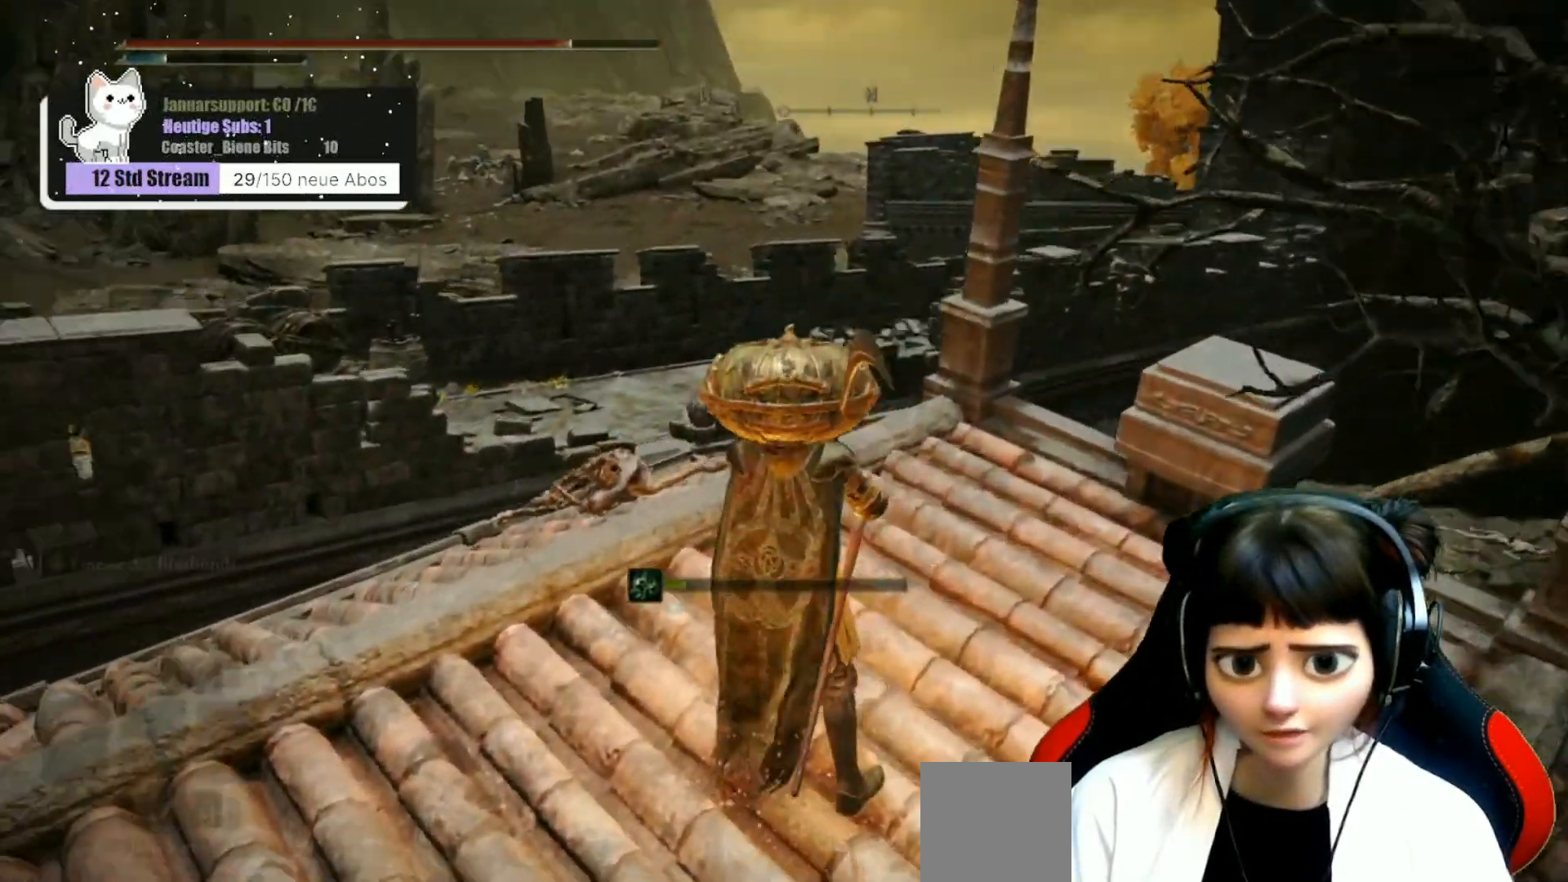
{"buttons": ["DPAD_DOWN"], "left_stick": "center", "right_stick": "center", "events": [[50, "DPAD_DOWN", "up"], [50, "right_stick", "center"], [450, "DPAD_DOWN", "down"]]}
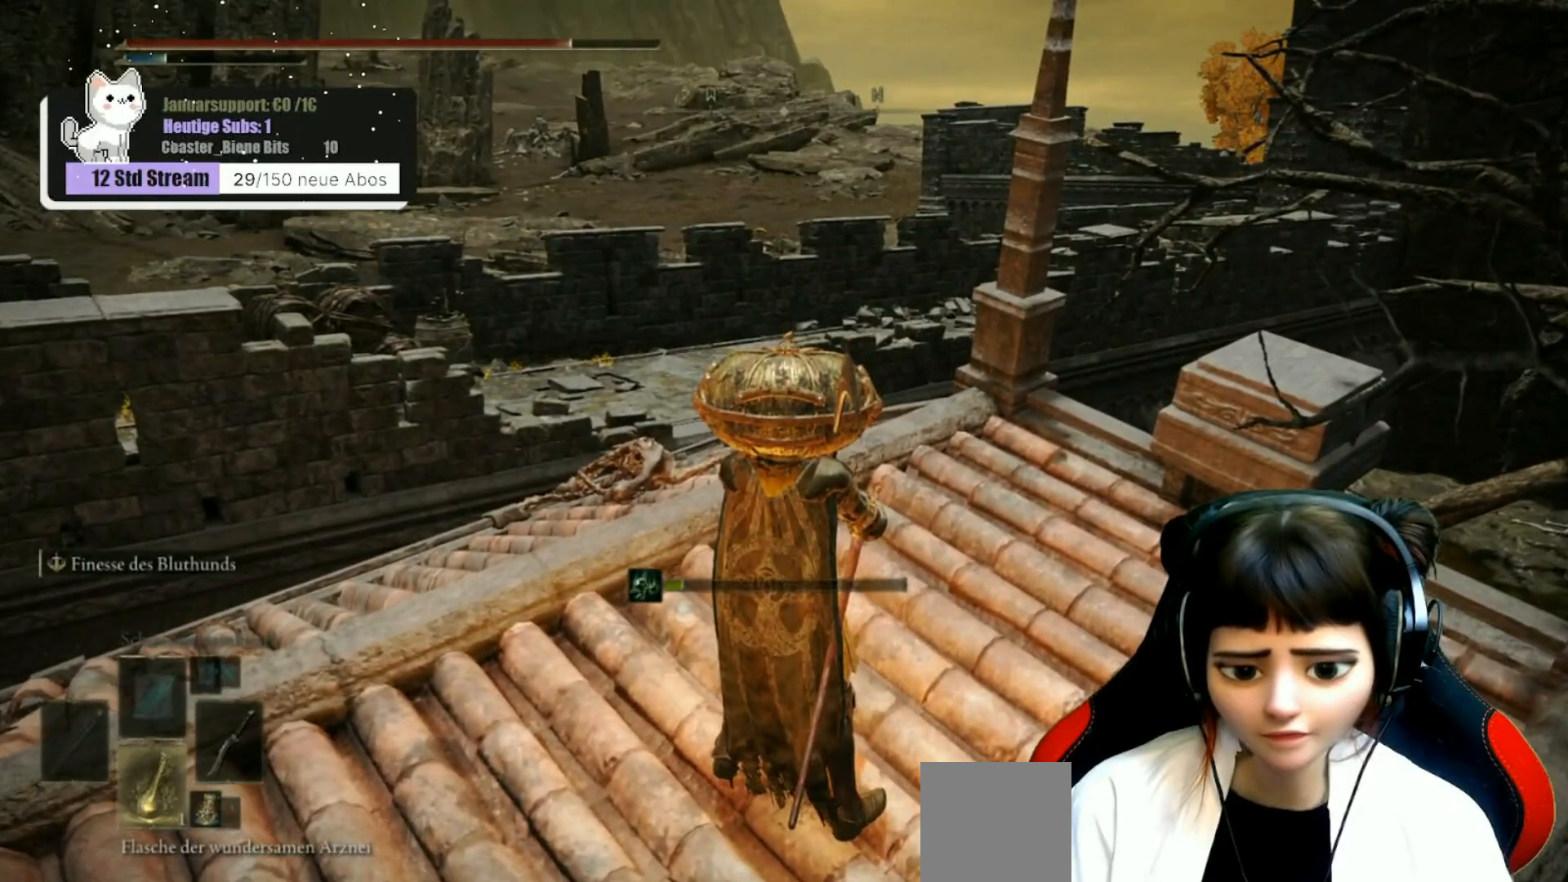
{"buttons": [], "left_stick": "center", "right_stick": "center", "events": [[33, "DPAD_DOWN", "up"], [183, "DPAD_DOWN", "down"], [283, "DPAD_DOWN", "up"], [400, "X", "down"], [483, "X", "up"]]}
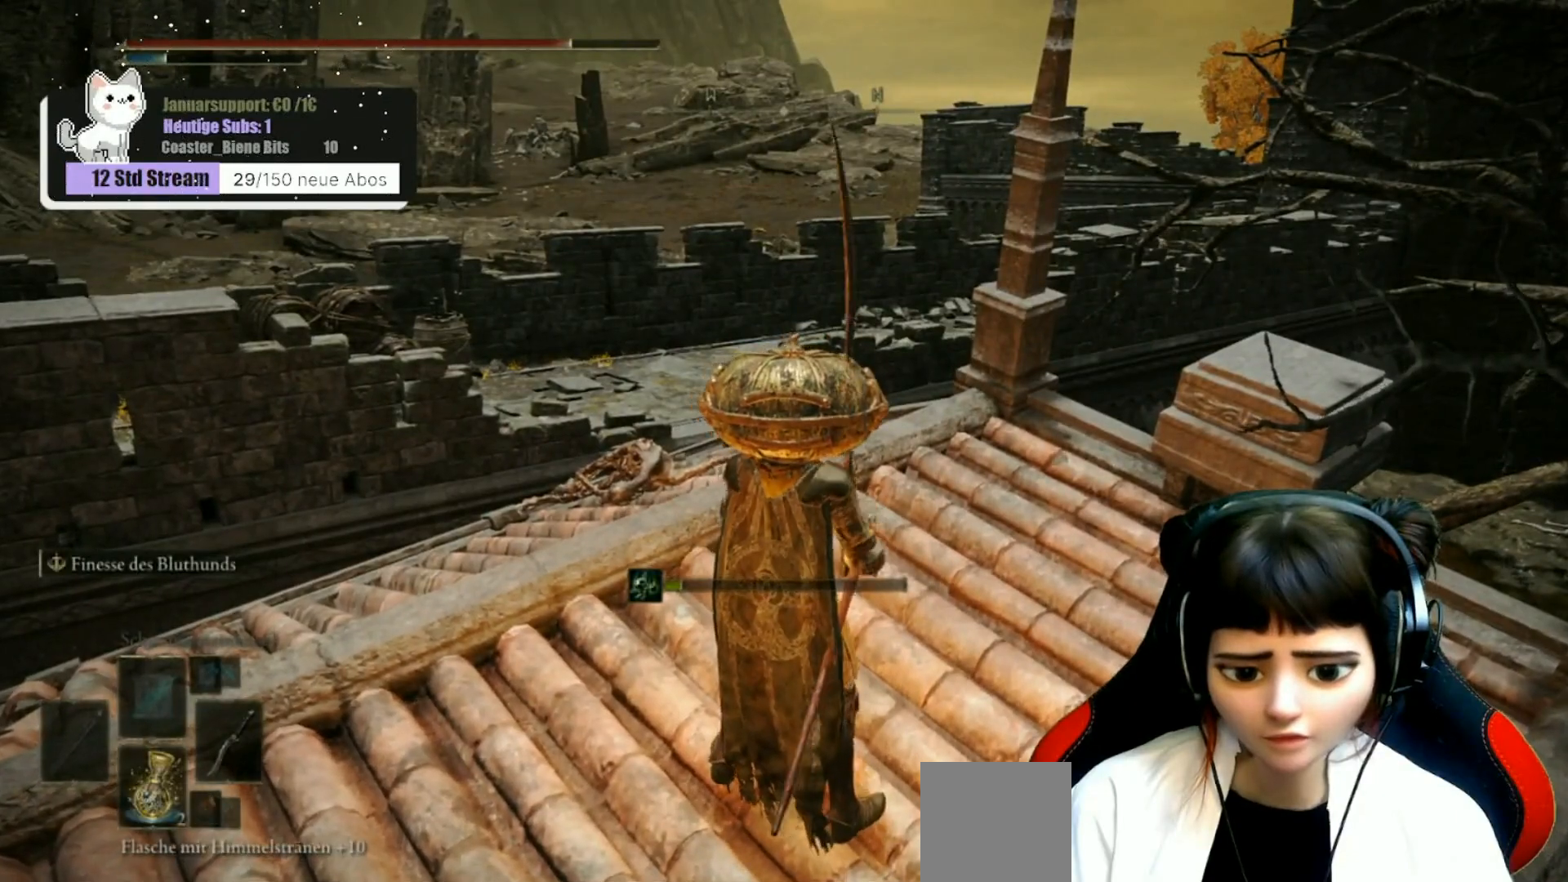
{"buttons": [], "left_stick": "center", "right_stick": "center", "events": [[183, "DPAD_DOWN", "down"], [283, "DPAD_DOWN", "up"], [383, "DPAD_DOWN", "down"], [450, "DPAD_DOWN", "up"]]}
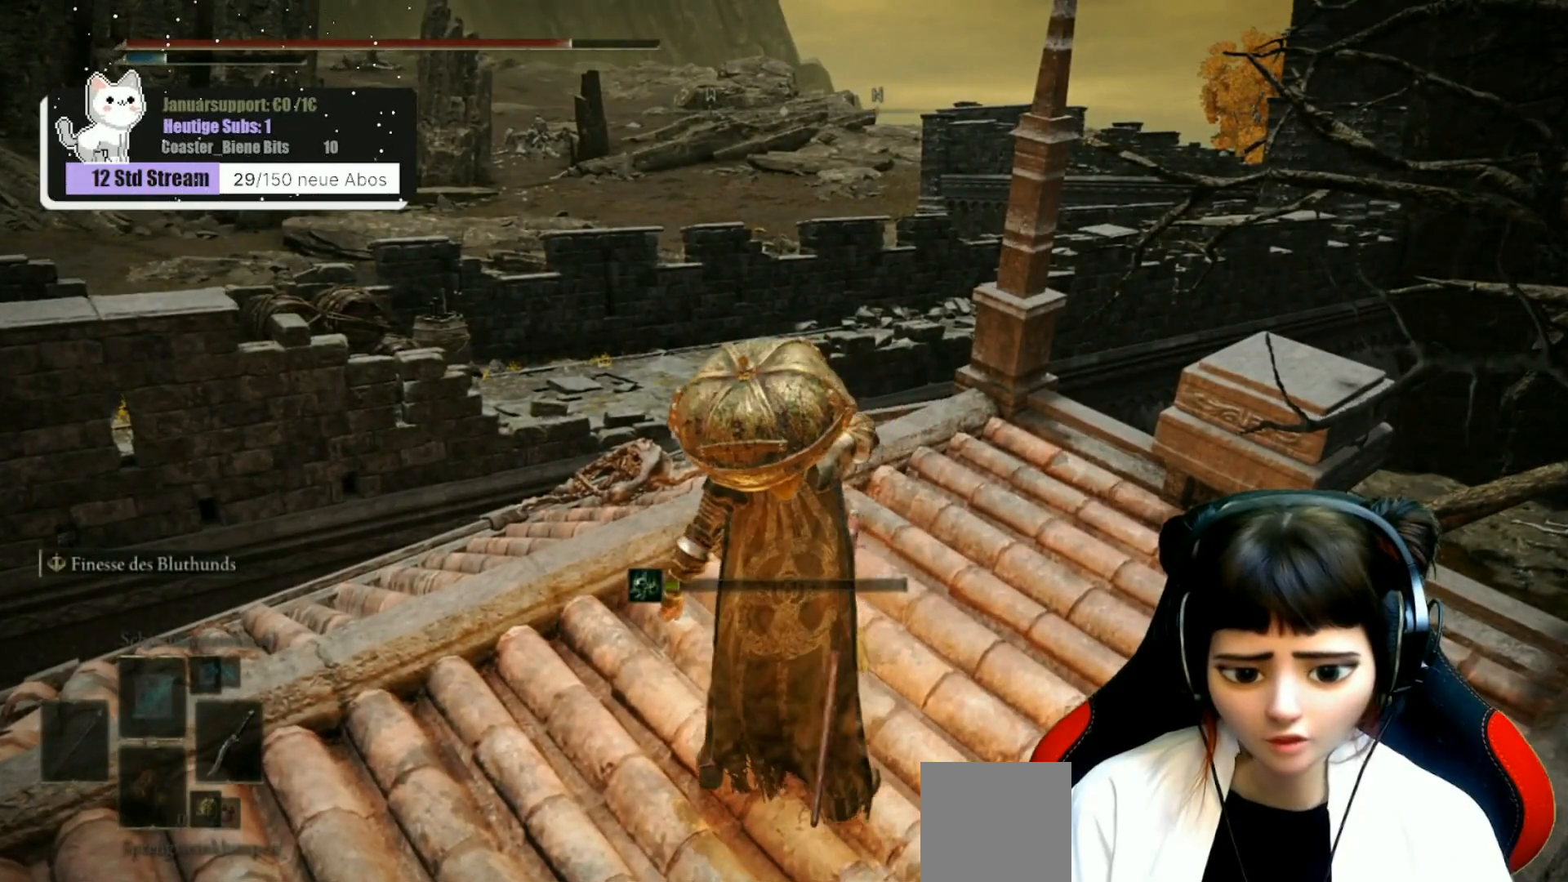
{"buttons": ["DPAD_DOWN"], "left_stick": "center", "right_stick": "center", "events": [[50, "DPAD_DOWN", "down"], [150, "DPAD_DOWN", "up"], [233, "DPAD_DOWN", "down"], [317, "DPAD_DOWN", "up"], [500, "DPAD_DOWN", "down"]]}
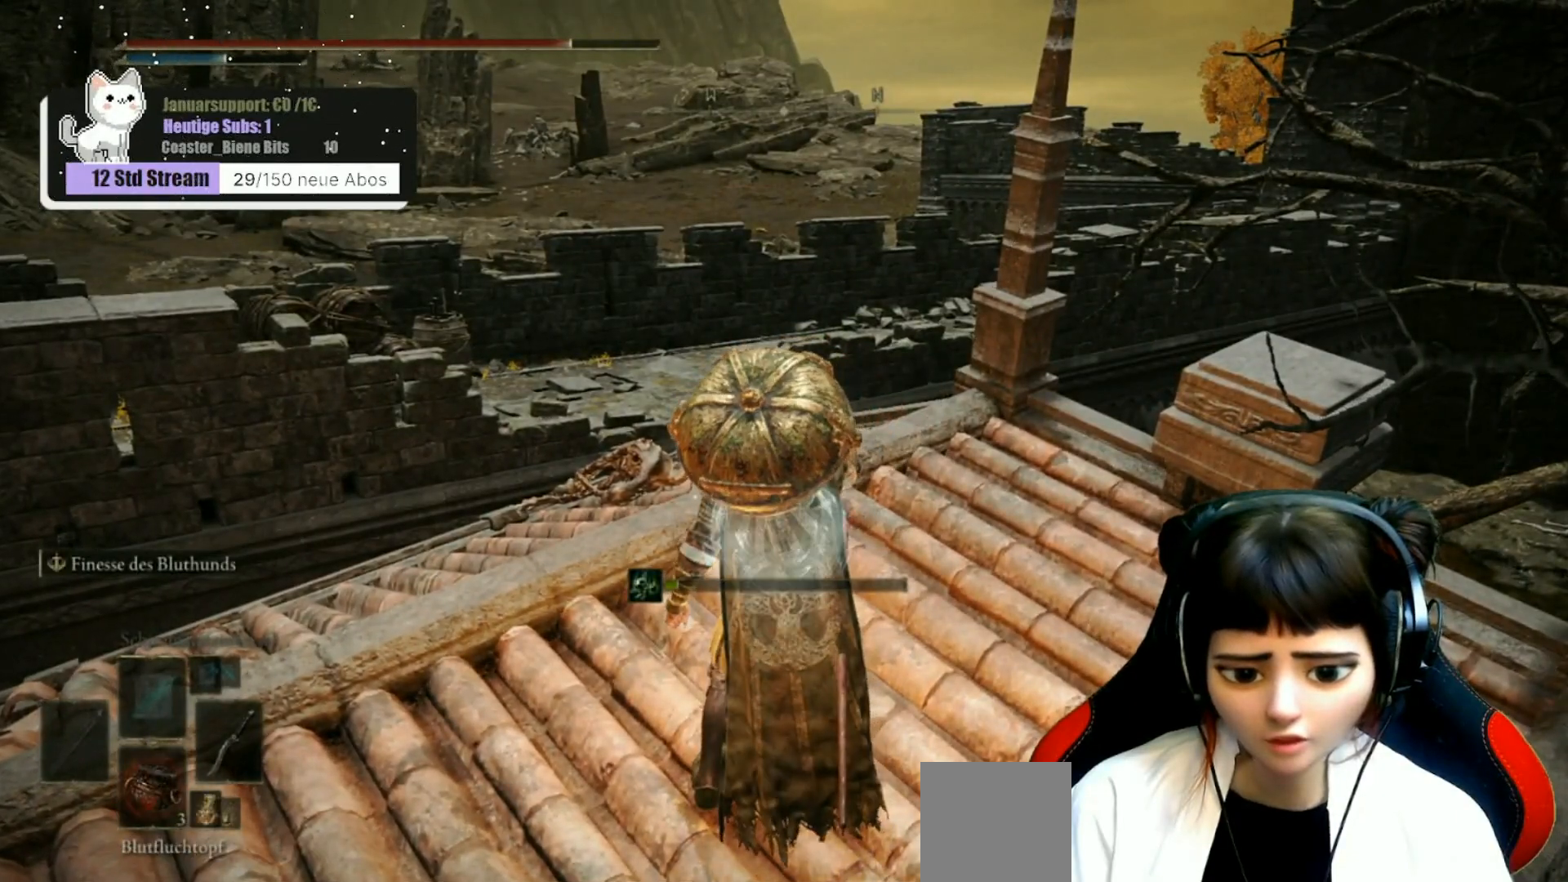
{"buttons": [], "left_stick": "up", "right_stick": "center", "events": [[67, "DPAD_DOWN", "up"], [350, "left_stick", "up"]]}
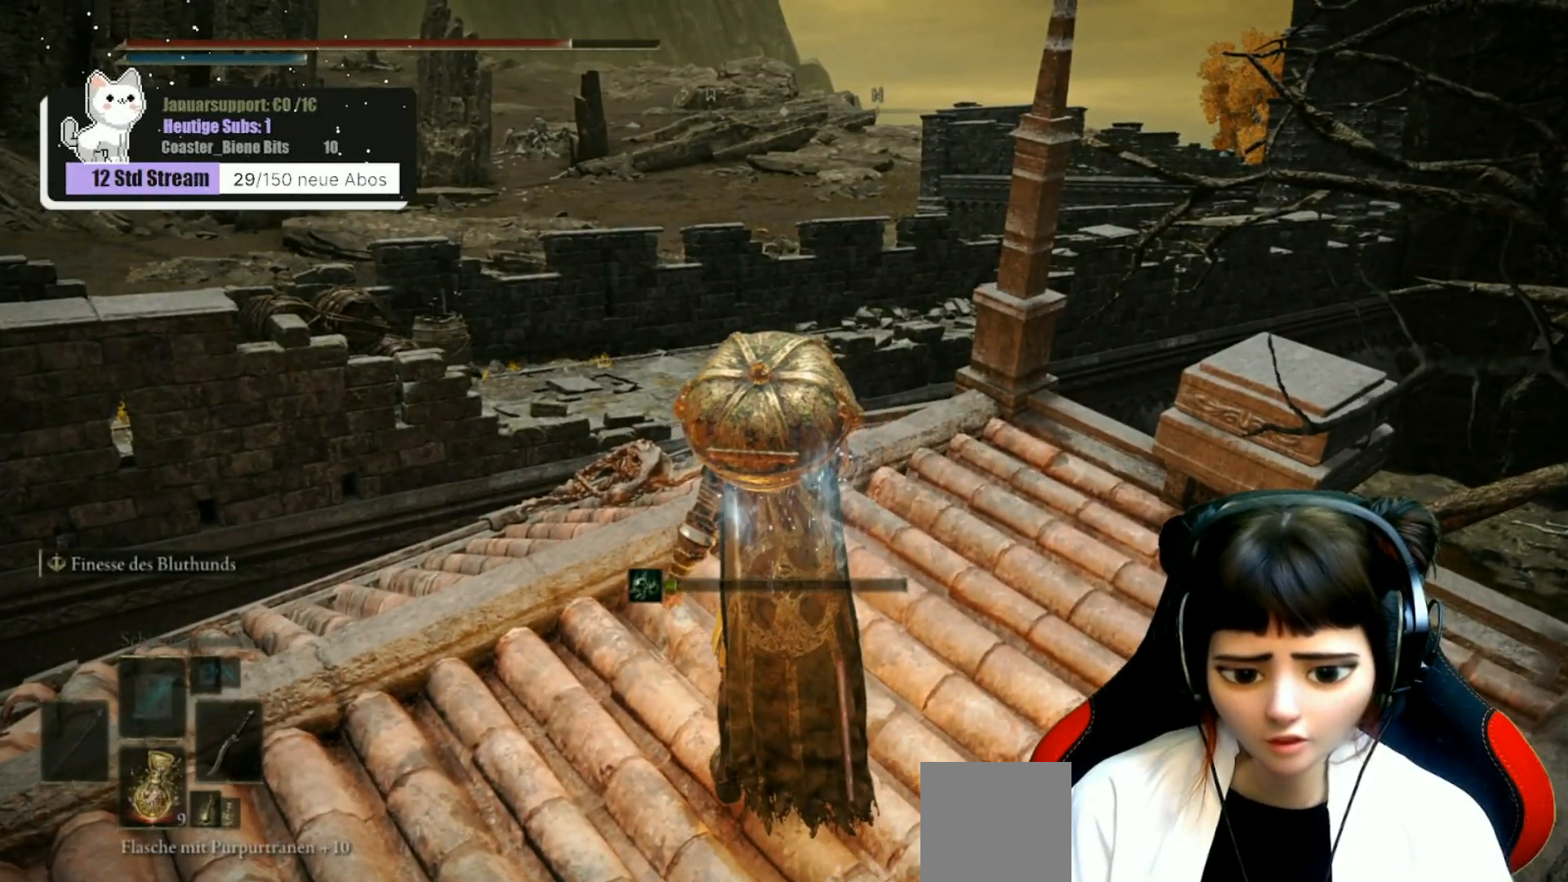
{"buttons": [], "left_stick": "up", "right_stick": "center", "events": []}
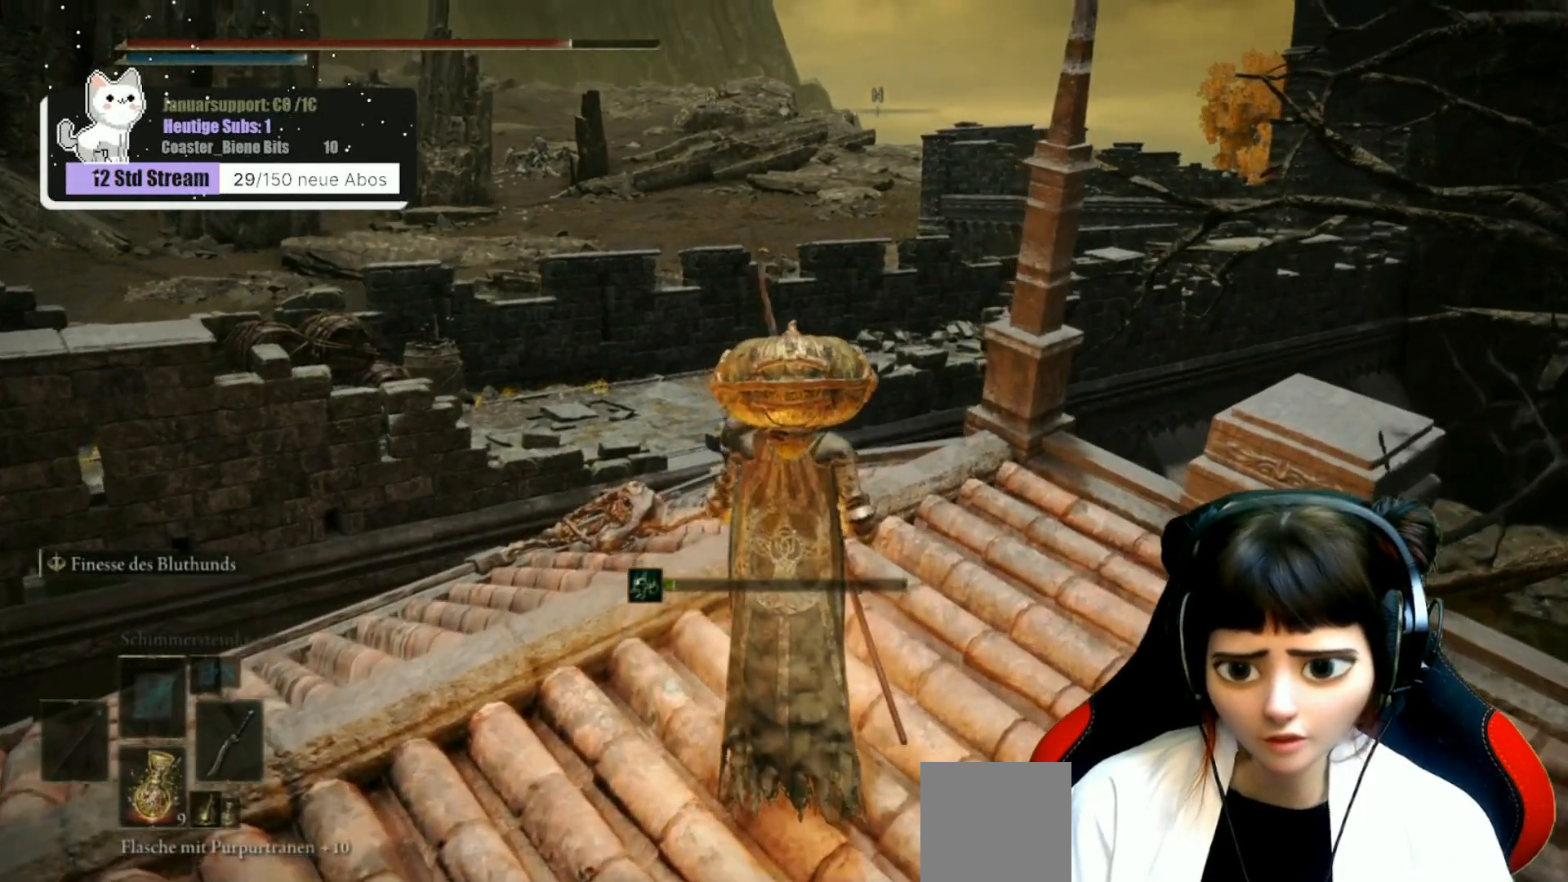
{"buttons": [], "left_stick": "up", "right_stick": "center", "events": [[33, "right_stick", "down"], [183, "right_stick", "center"]]}
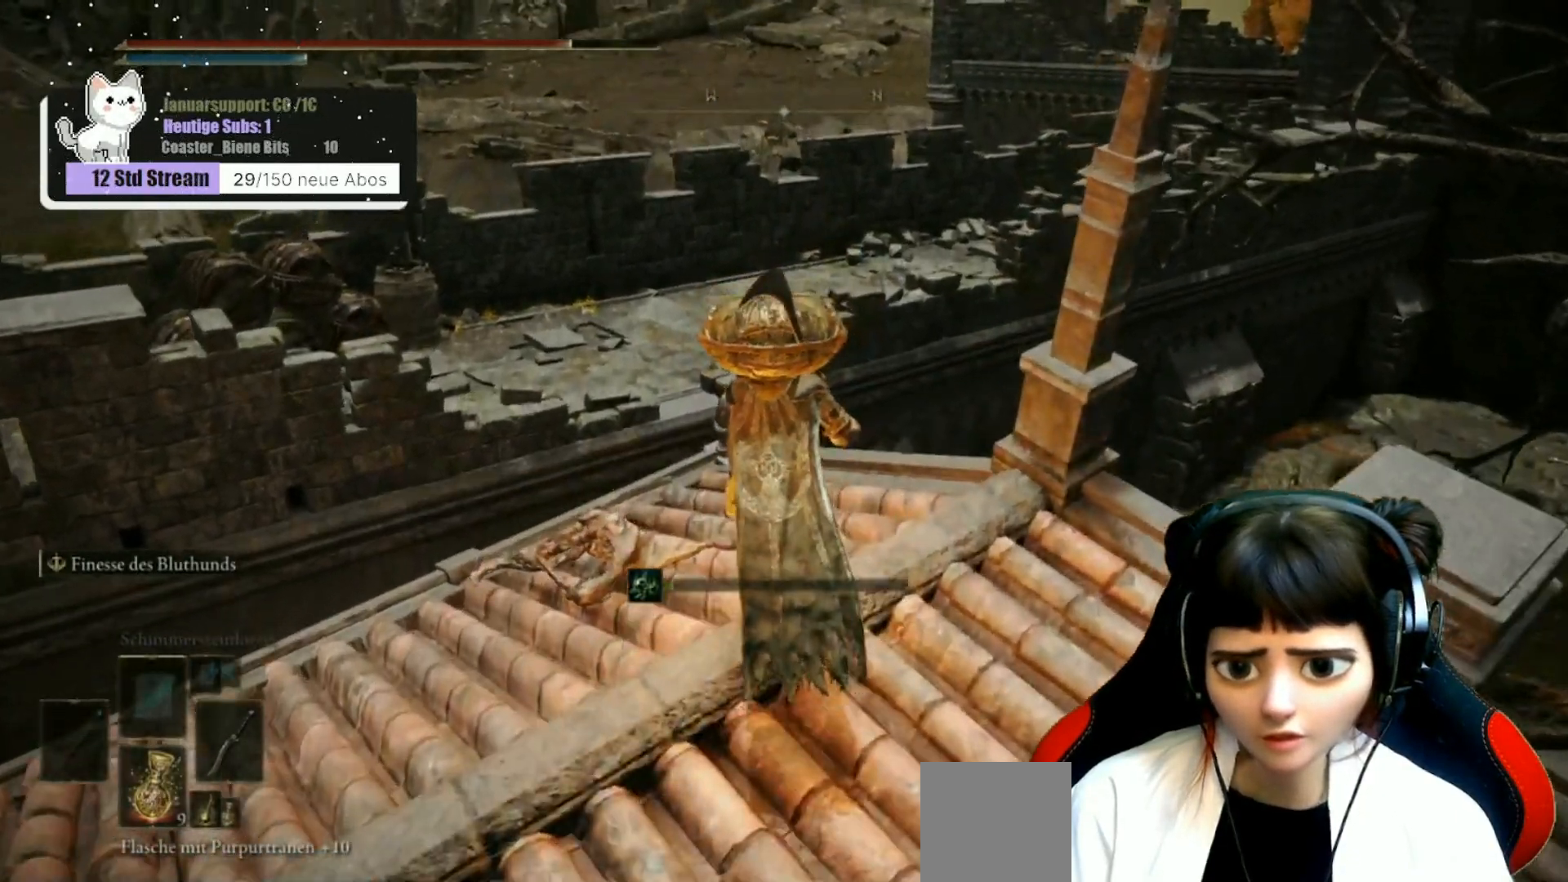
{"buttons": [], "left_stick": "up", "right_stick": "center", "events": []}
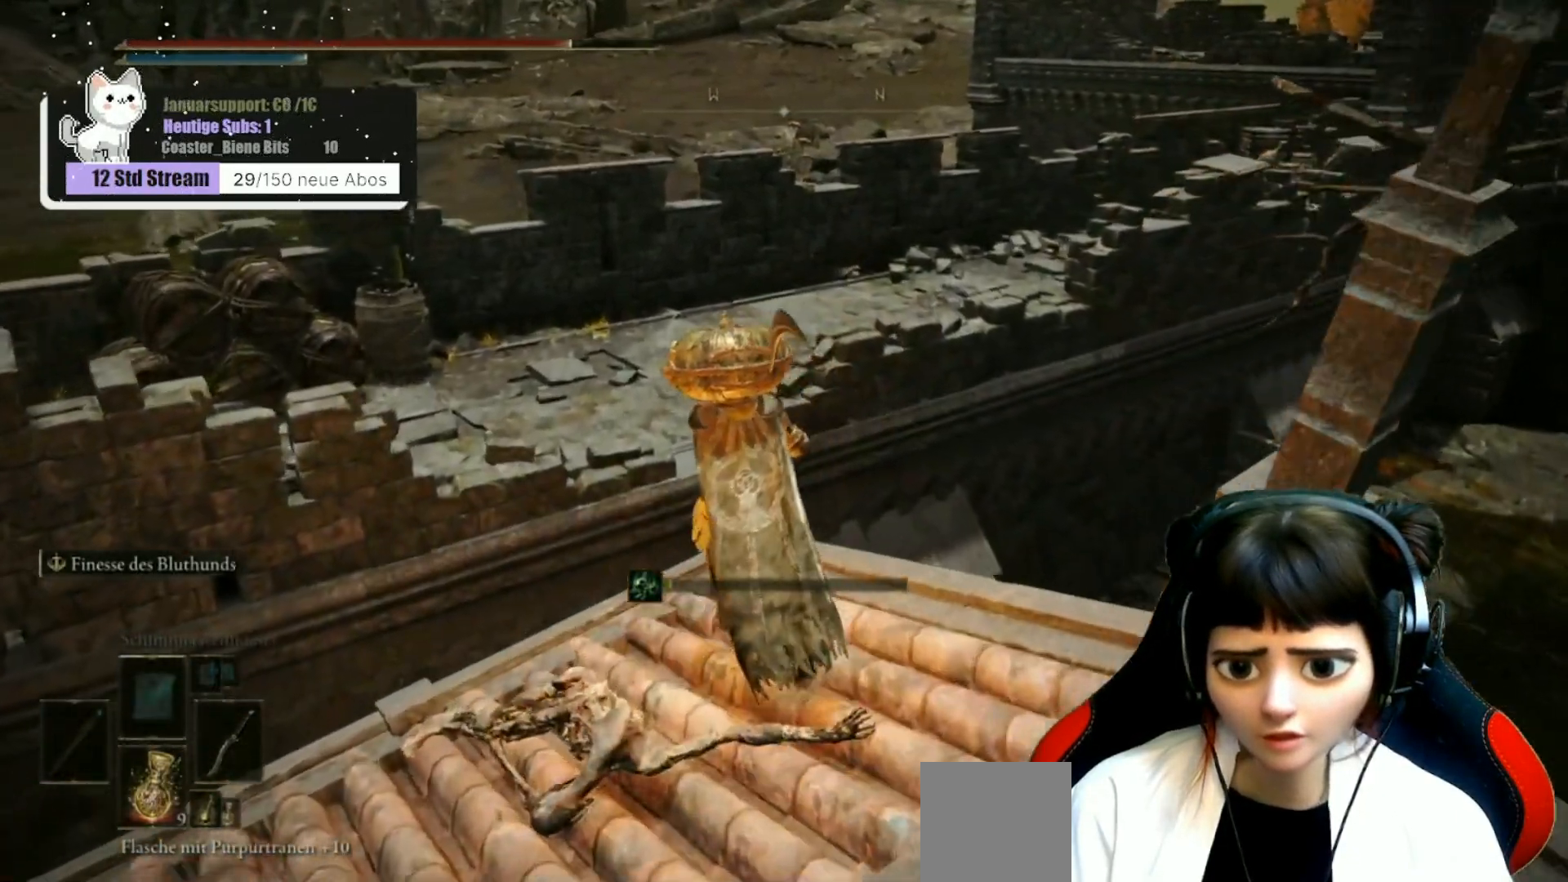
{"buttons": ["A"], "left_stick": "up", "right_stick": "center", "events": [[217, "A", "down"]]}
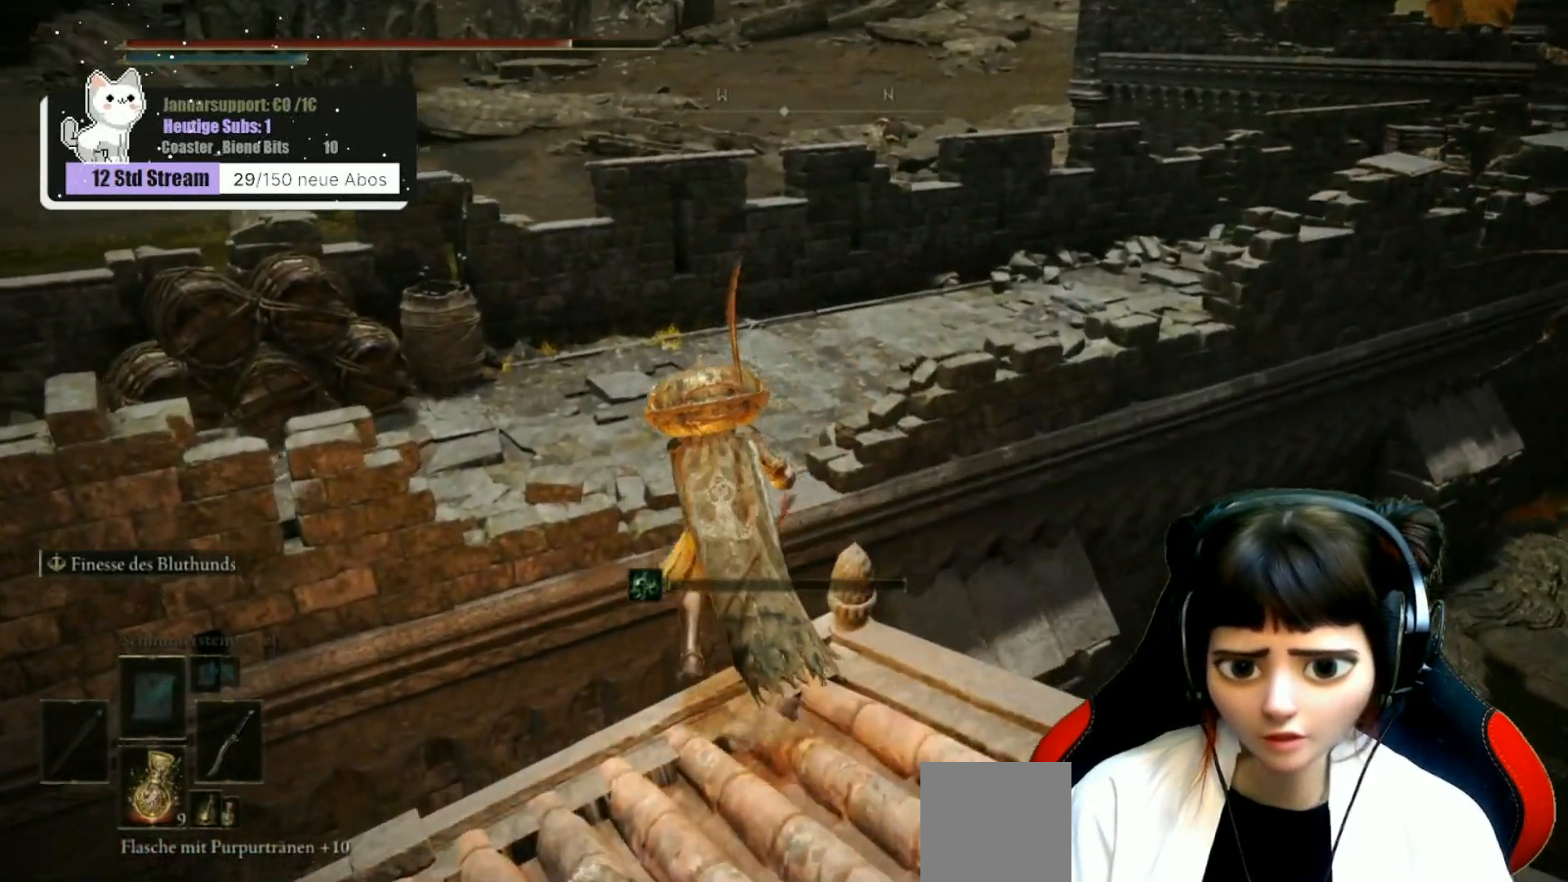
{"buttons": [], "left_stick": "up", "right_stick": "center", "events": [[367, "A", "up"]]}
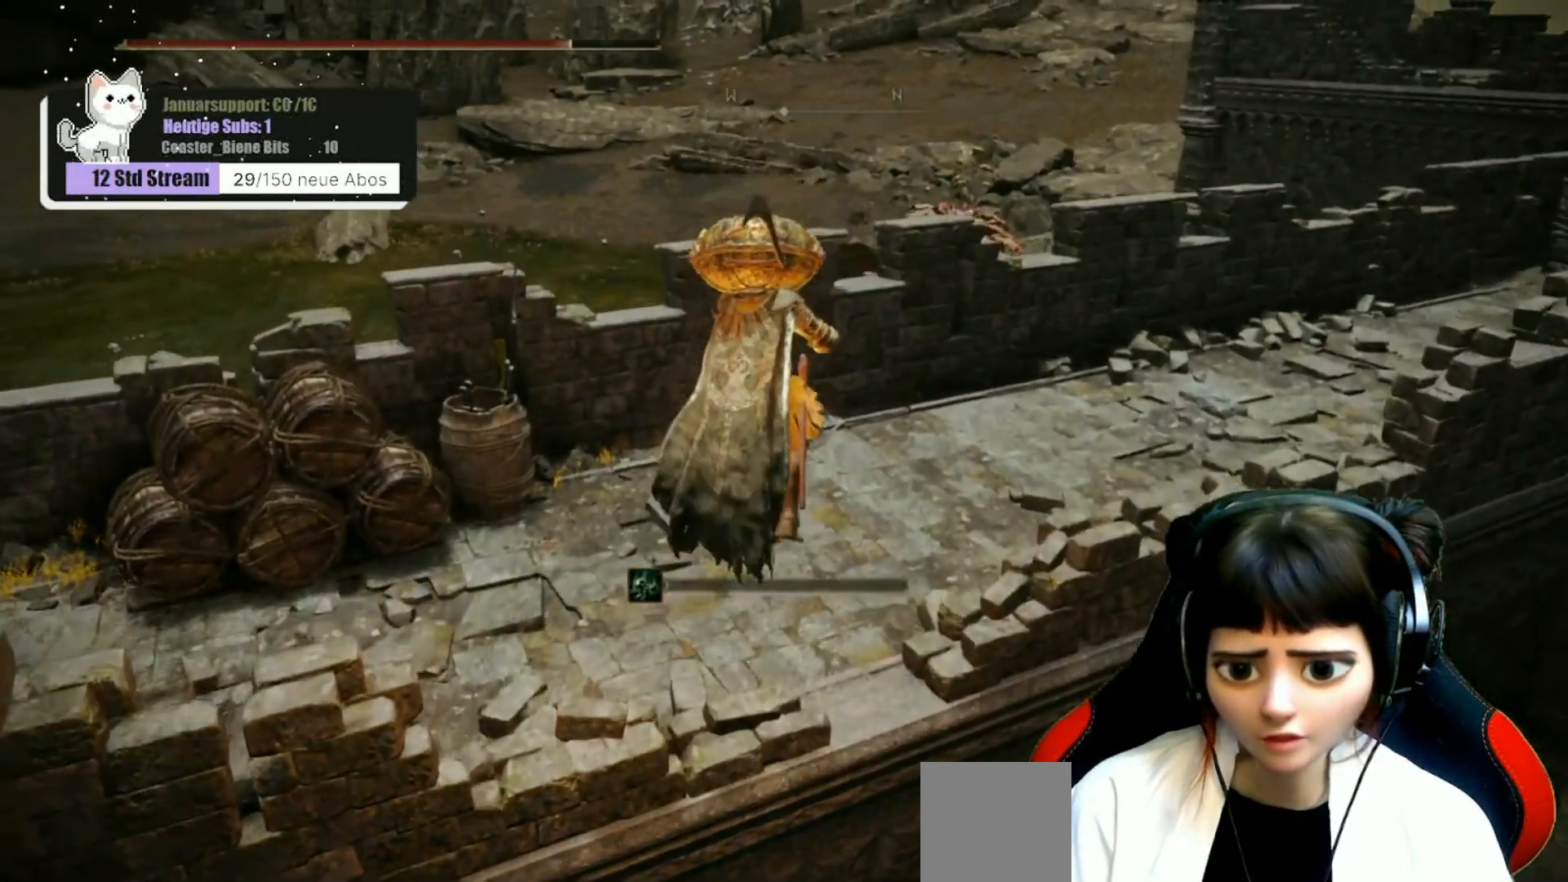
{"buttons": [], "left_stick": "center", "right_stick": "right", "events": [[283, "right_stick", "right"], [433, "left_stick", "center"]]}
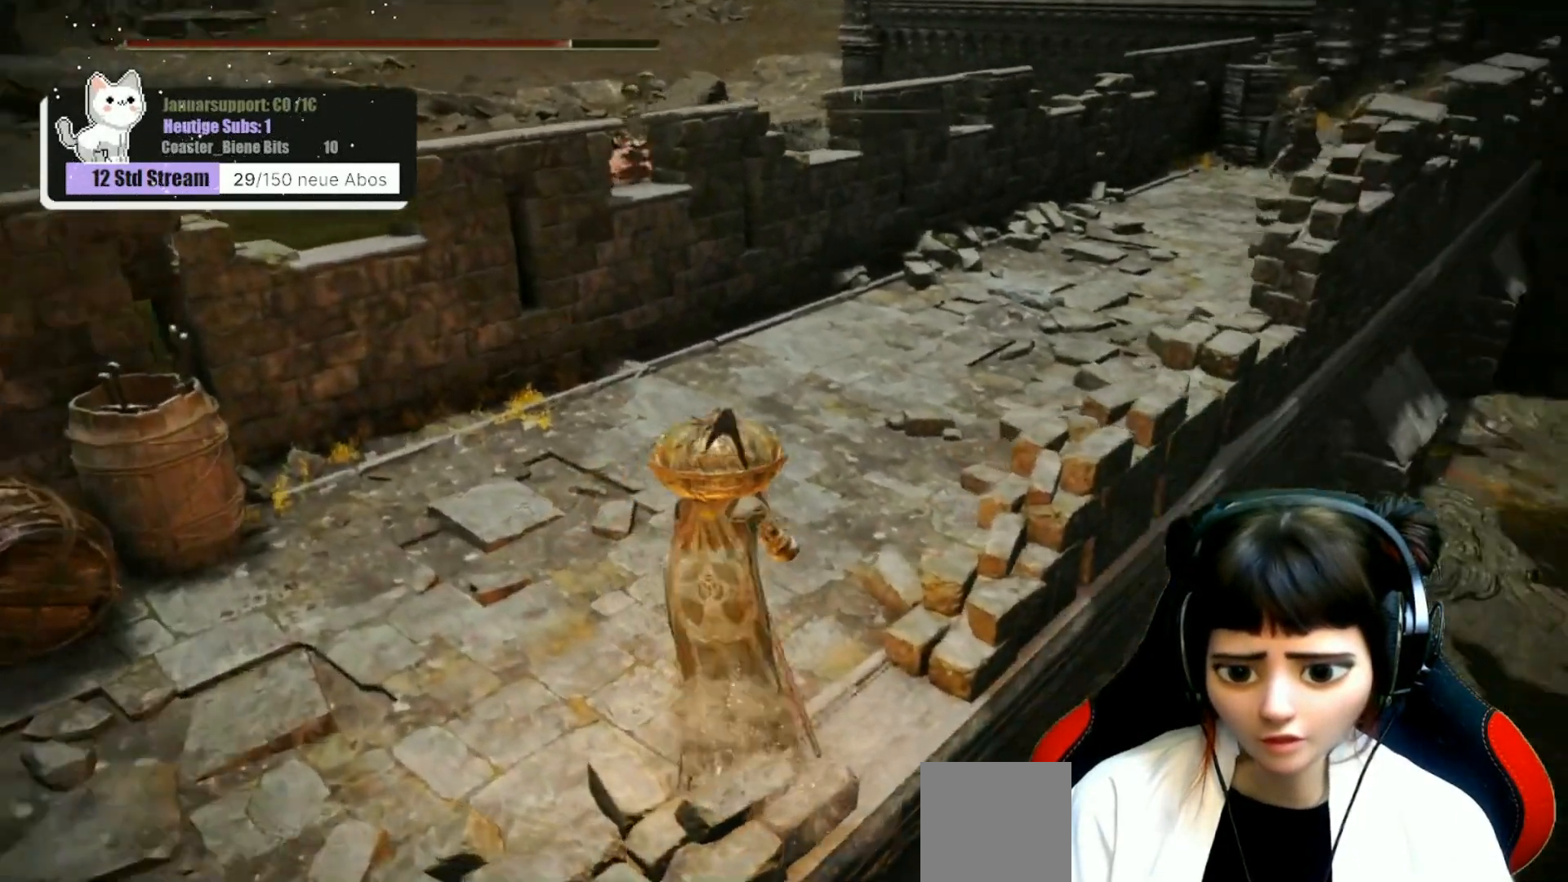
{"buttons": [], "left_stick": "center", "right_stick": "center", "events": [[117, "right_stick", "up-right"], [233, "right_stick", "center"]]}
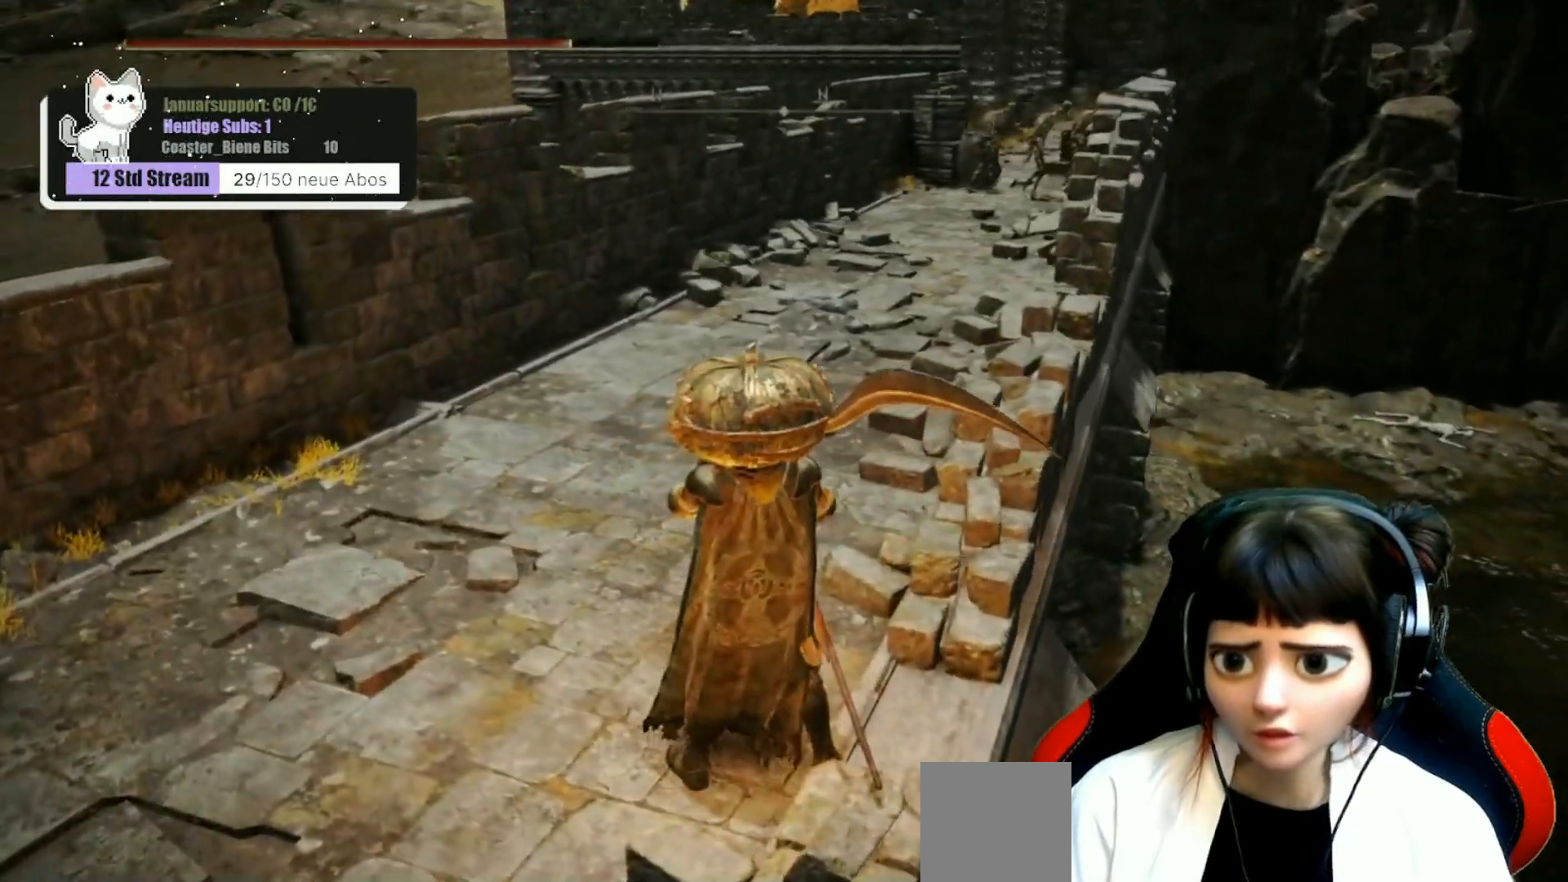
{"buttons": [], "left_stick": "center", "right_stick": "left", "events": [[233, "right_stick", "left"]]}
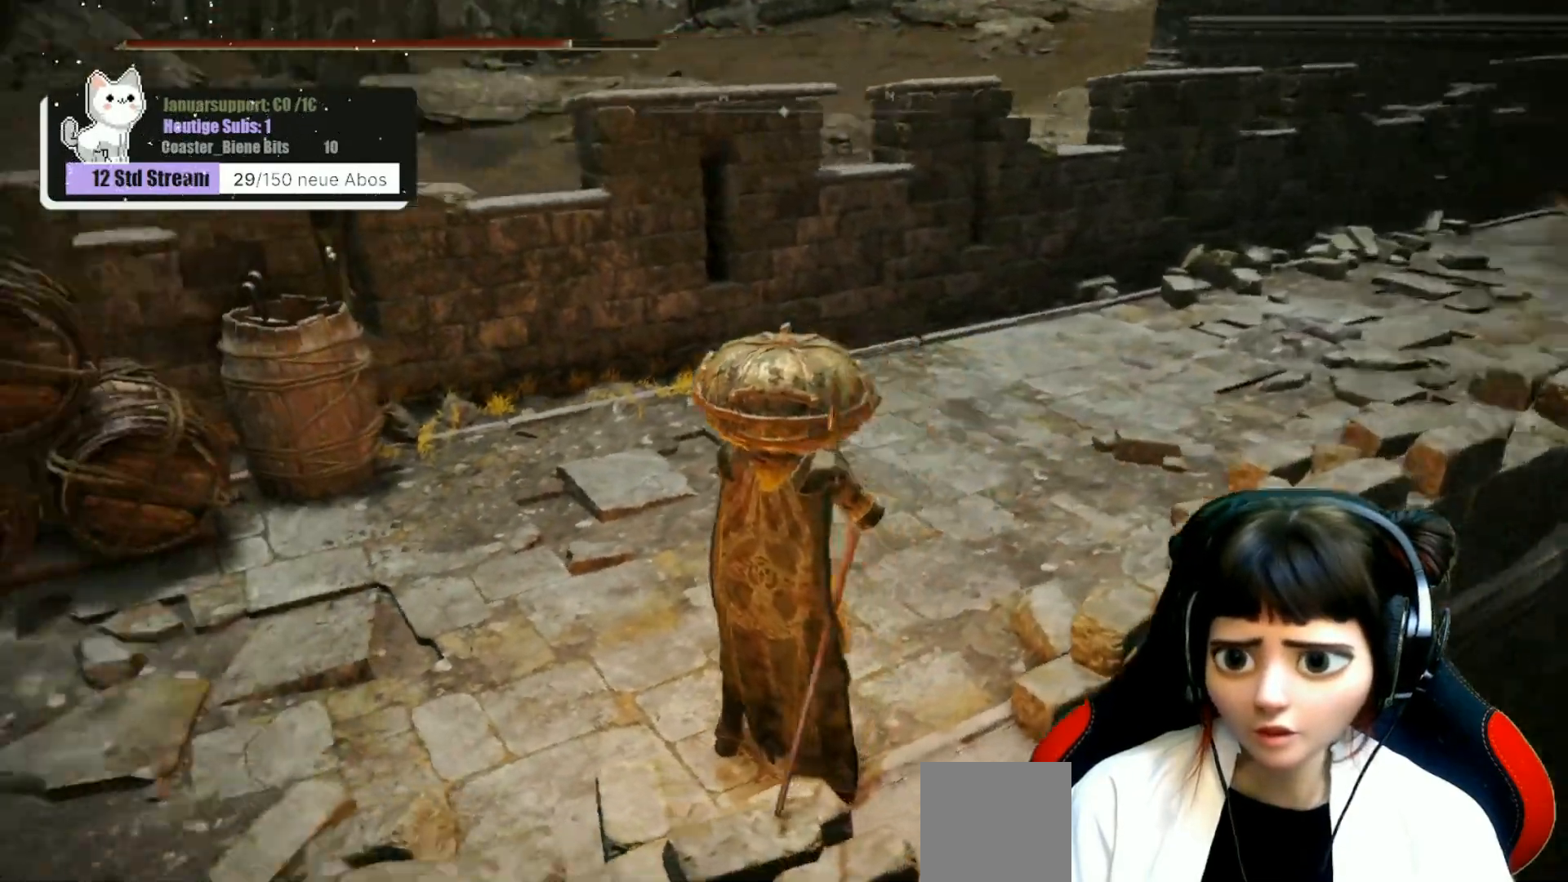
{"buttons": [], "left_stick": "center", "right_stick": "center", "events": [[483, "right_stick", "center"]]}